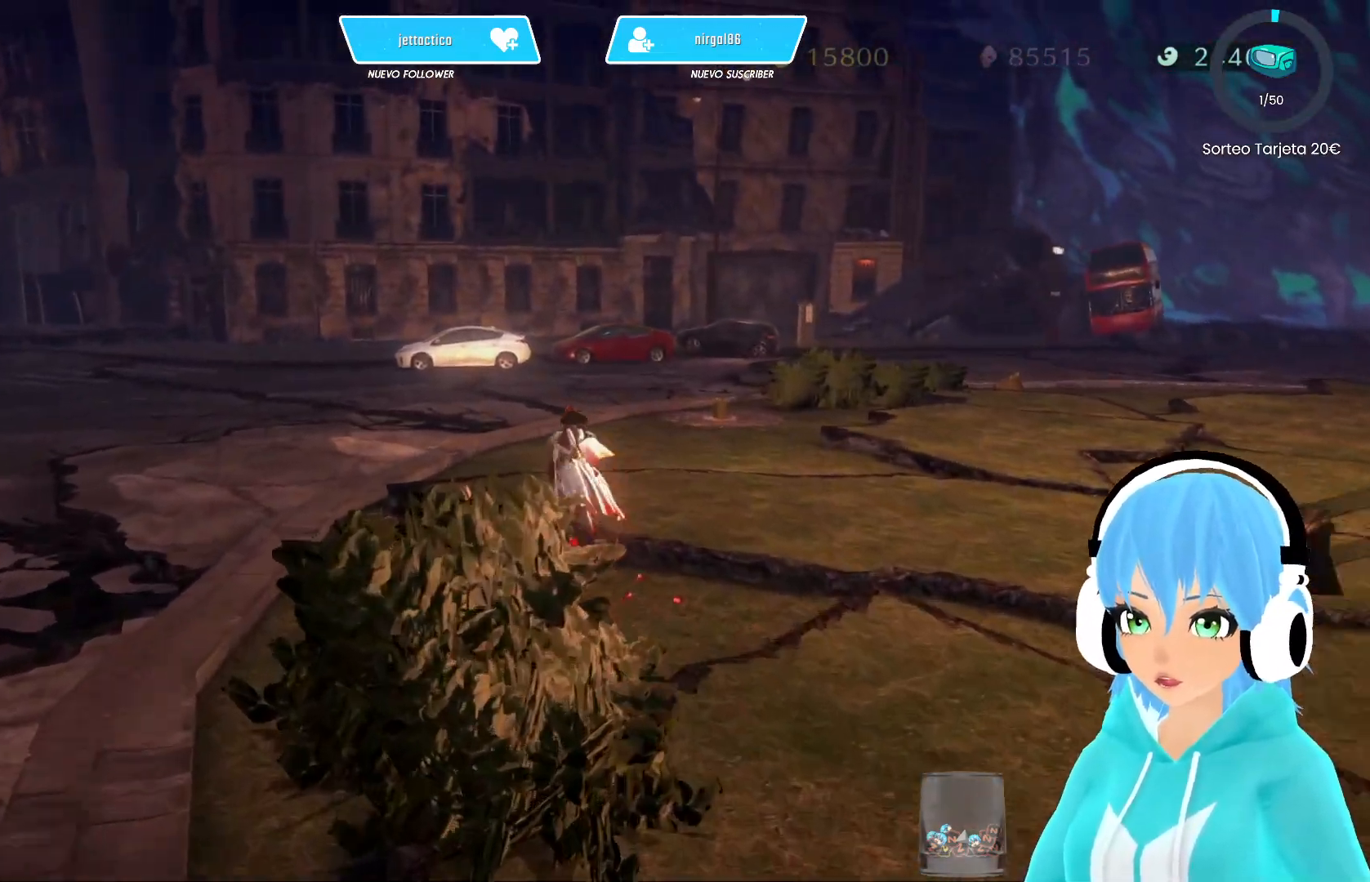
Gameplay with a controller (Xbox layout); each line is a JSON object with the inputs held at the frame after it. "events" lists button and stick changes between this image and that frame as [ms after this image, input, new state], when the widget could be followed in between.
{"buttons": [], "left_stick": "up", "right_stick": "center", "events": []}
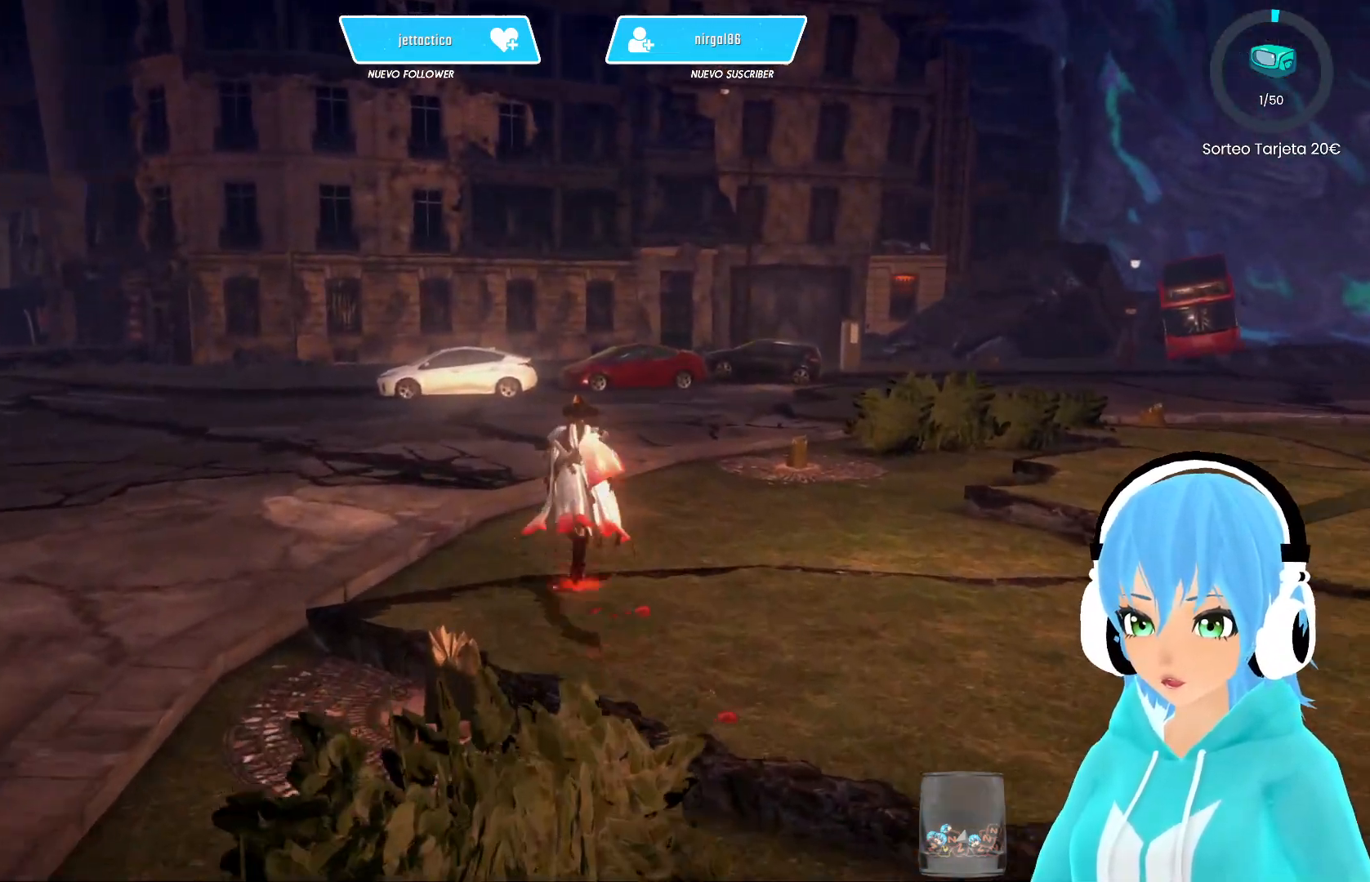
{"buttons": [], "left_stick": "up", "right_stick": "center", "events": []}
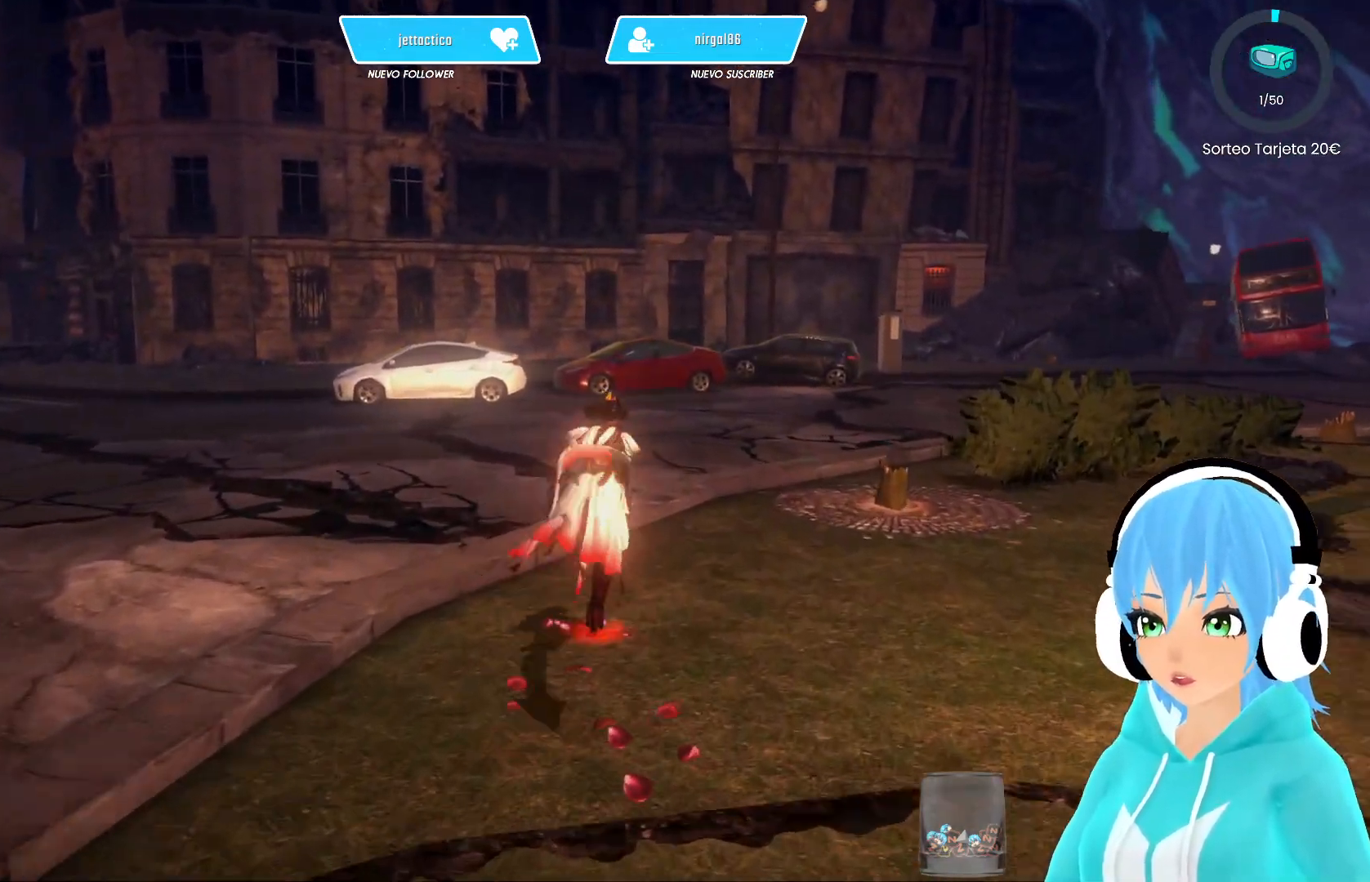
{"buttons": [], "left_stick": "up", "right_stick": "center", "events": []}
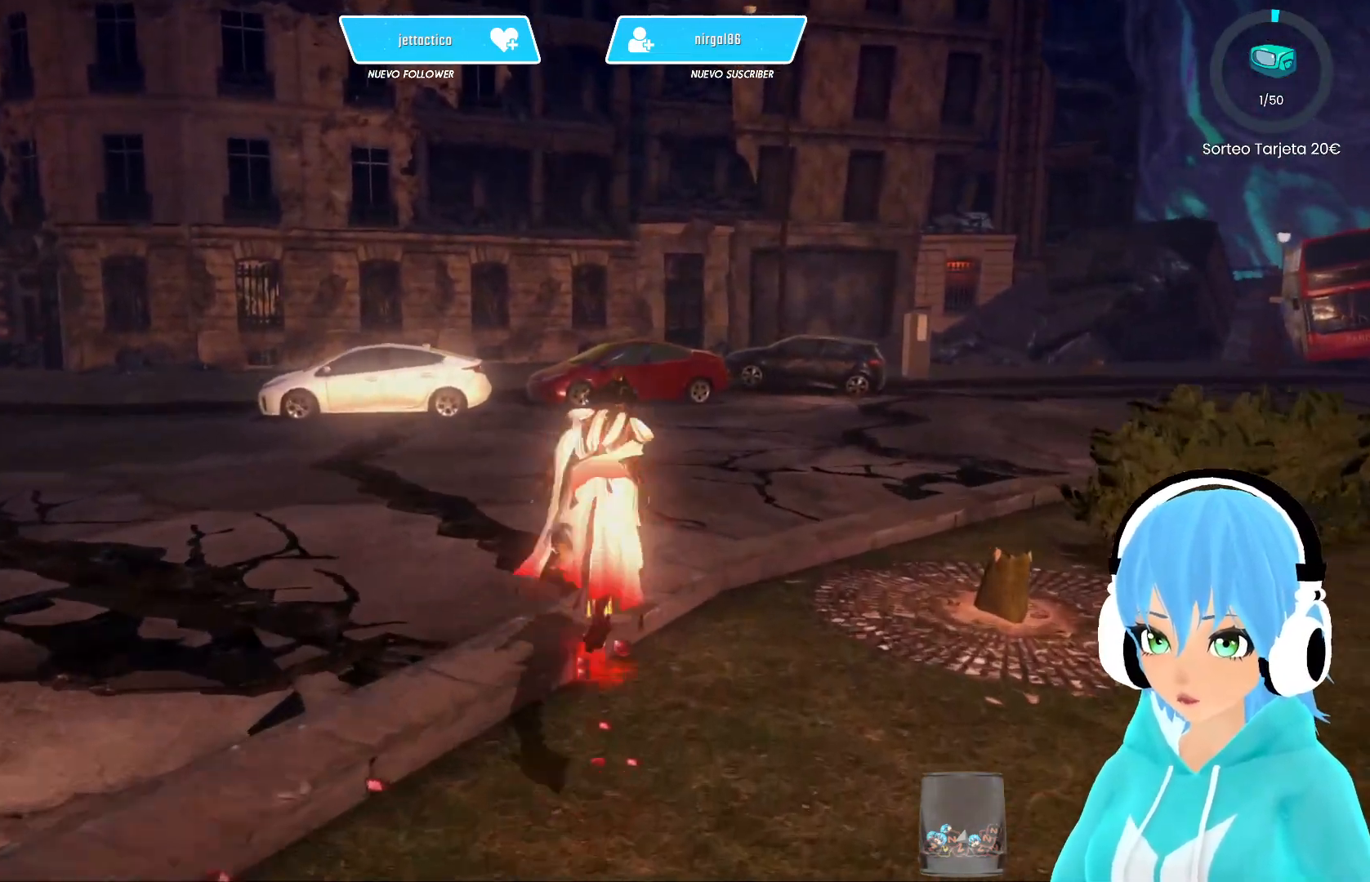
{"buttons": [], "left_stick": "up", "right_stick": "center", "events": []}
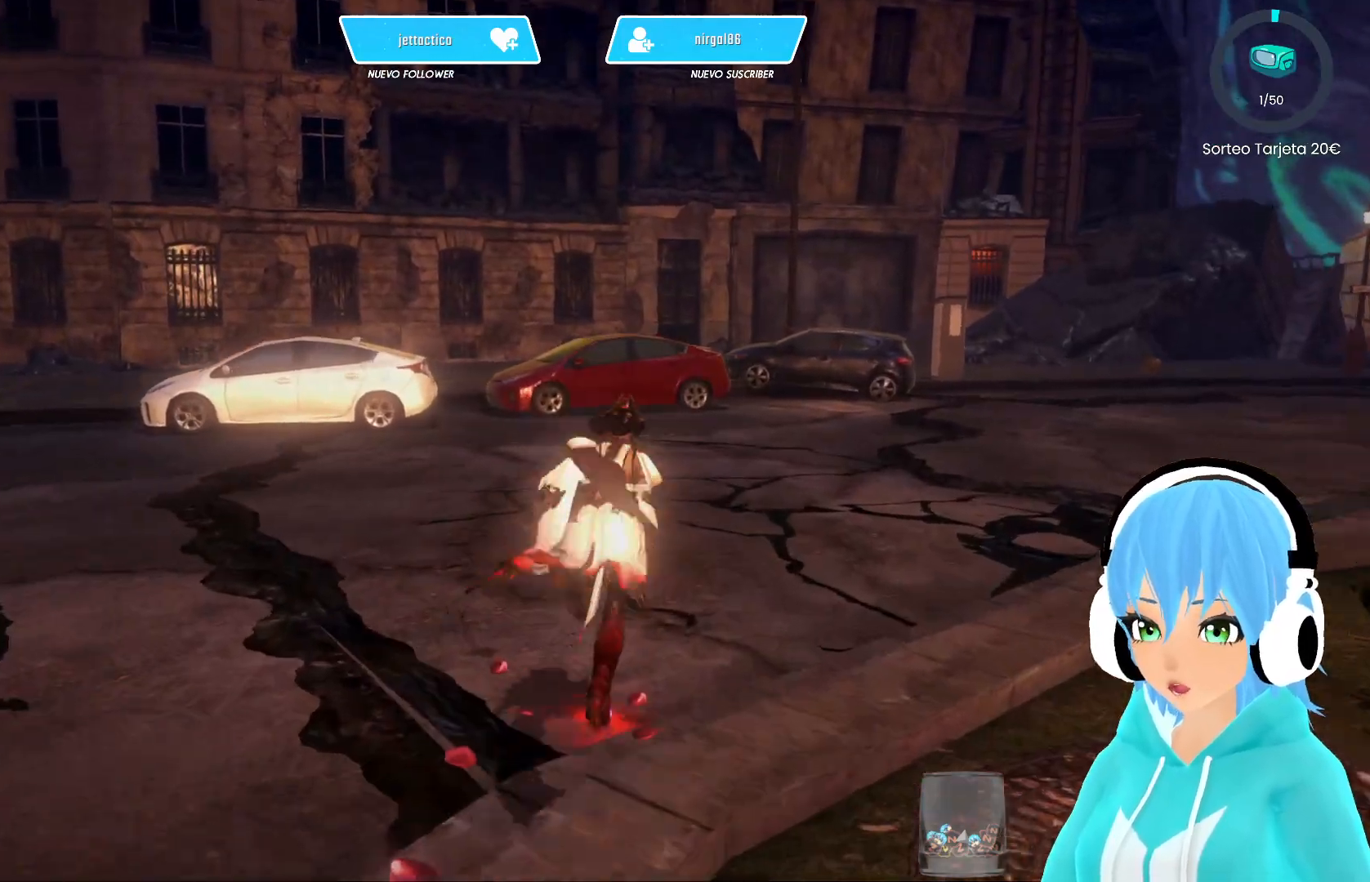
{"buttons": [], "left_stick": "up", "right_stick": "center", "events": []}
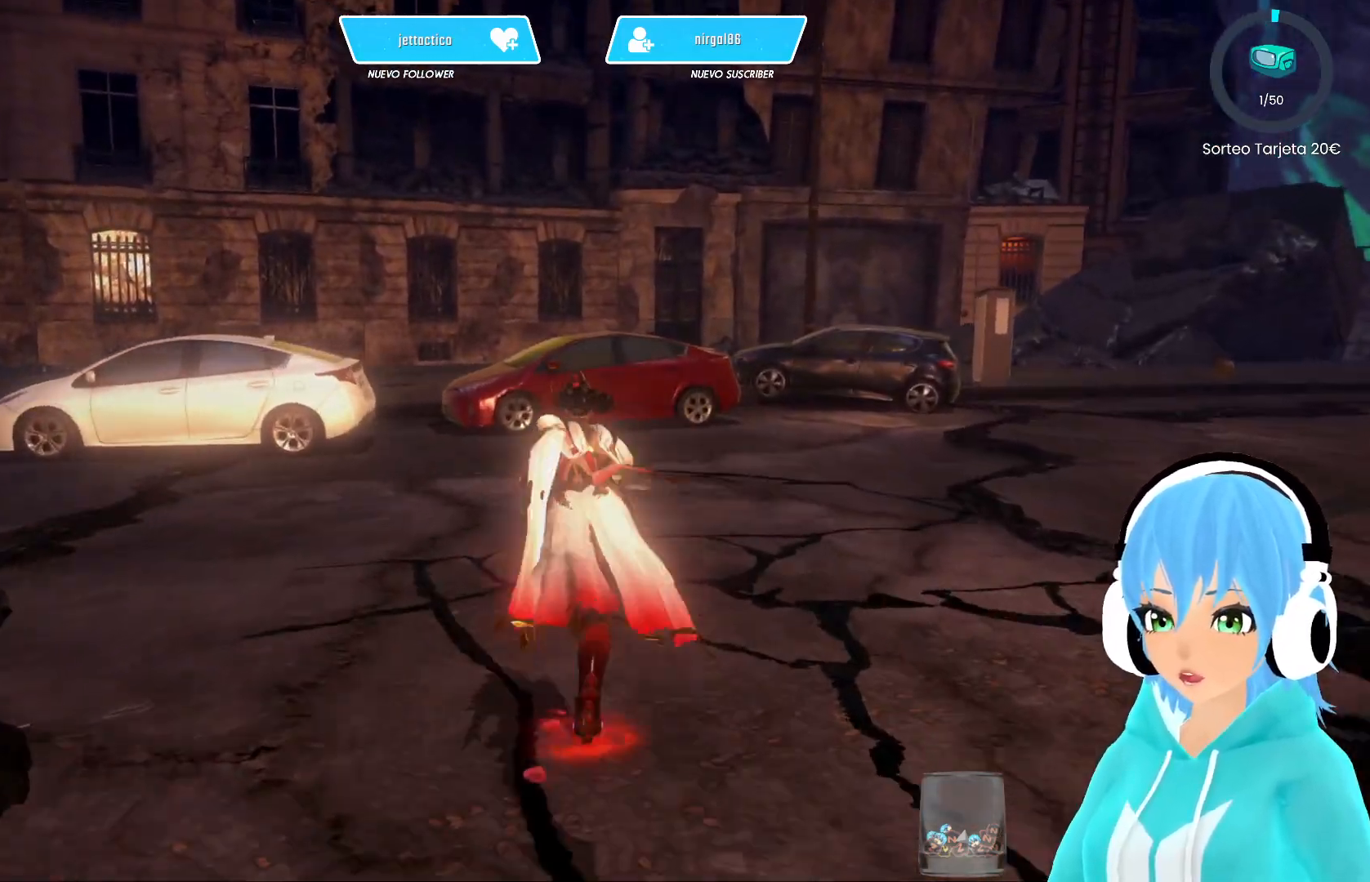
{"buttons": ["L2"], "left_stick": "up", "right_stick": "center", "events": [[350, "L2", "down"]]}
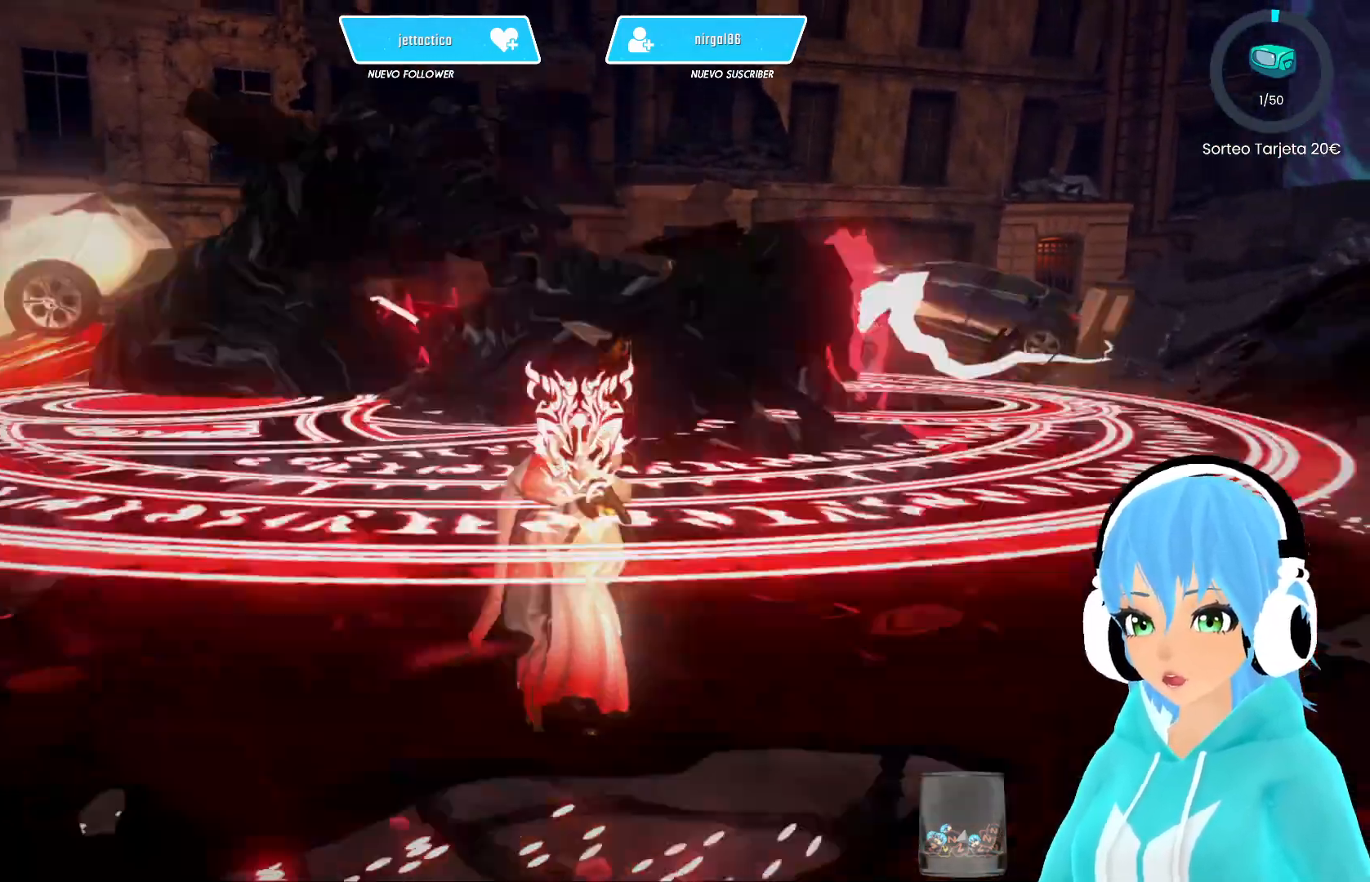
{"buttons": [], "left_stick": "center", "right_stick": "up-right", "events": [[217, "L2", "up"], [233, "left_stick", "center"], [500, "right_stick", "up-right"]]}
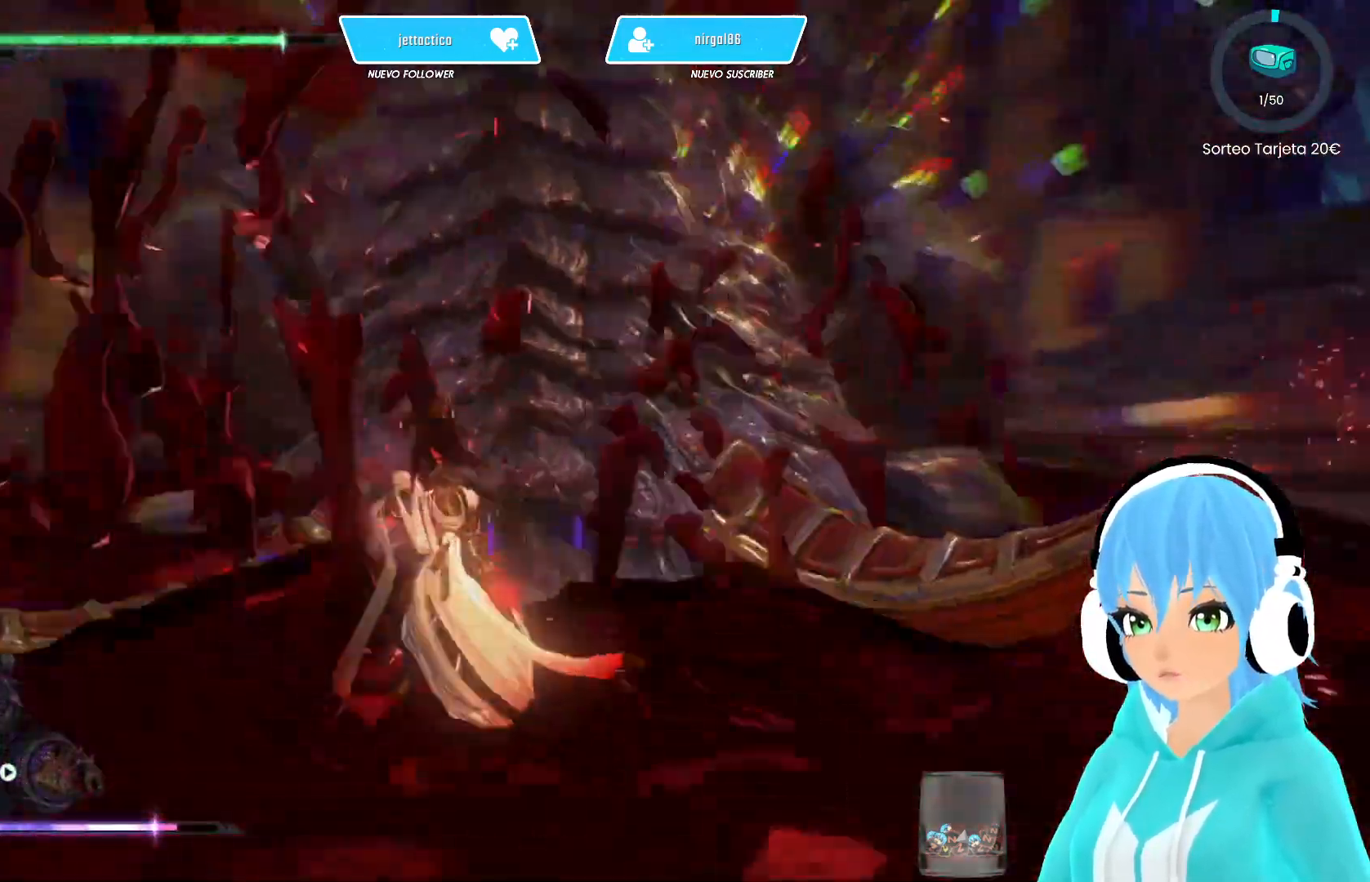
{"buttons": [], "left_stick": "up-right", "right_stick": "right", "events": [[200, "right_stick", "center"], [367, "left_stick", "up-right"], [500, "right_stick", "right"]]}
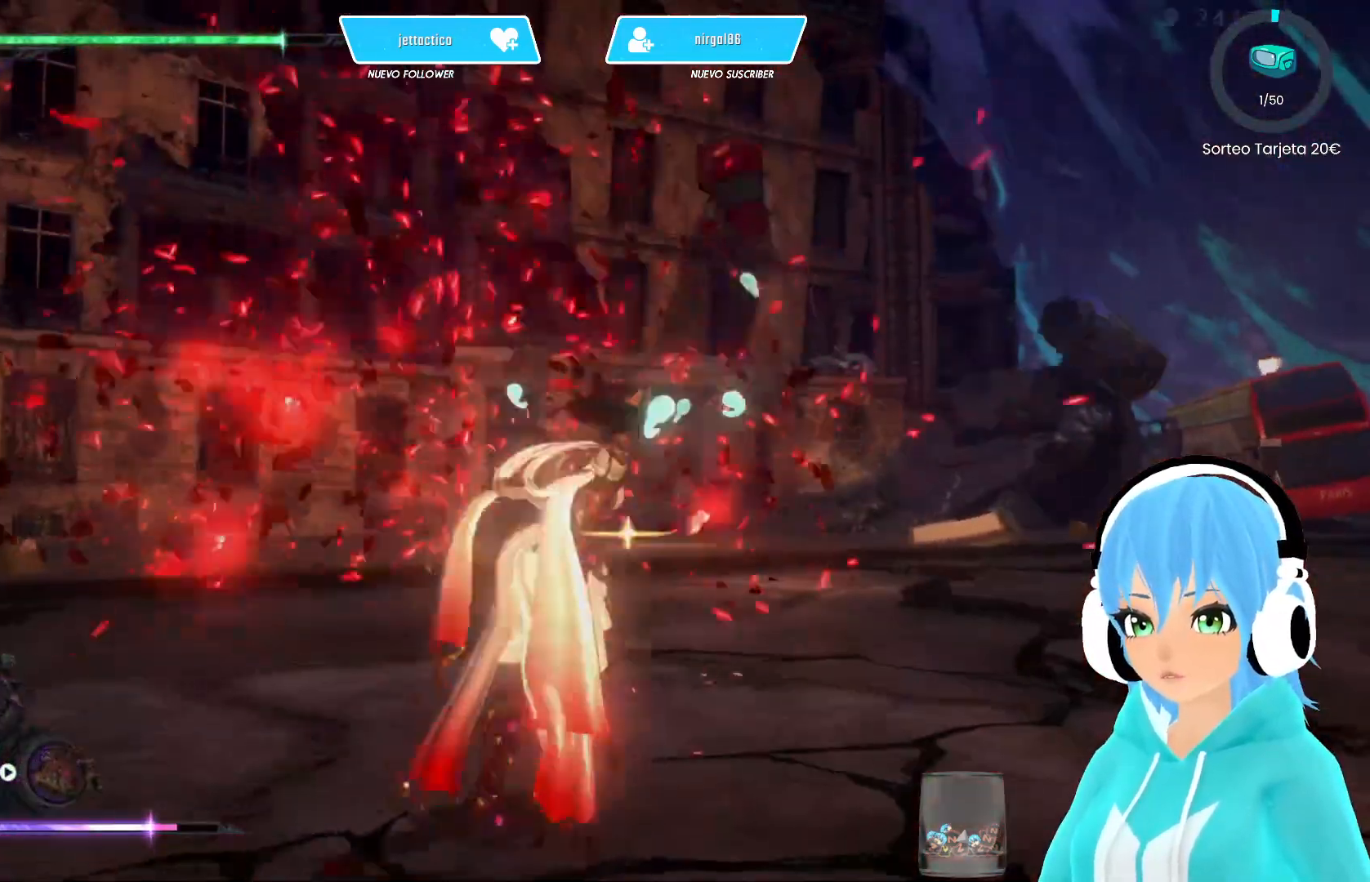
{"buttons": [], "left_stick": "up-right", "right_stick": "center", "events": [[283, "right_stick", "center"]]}
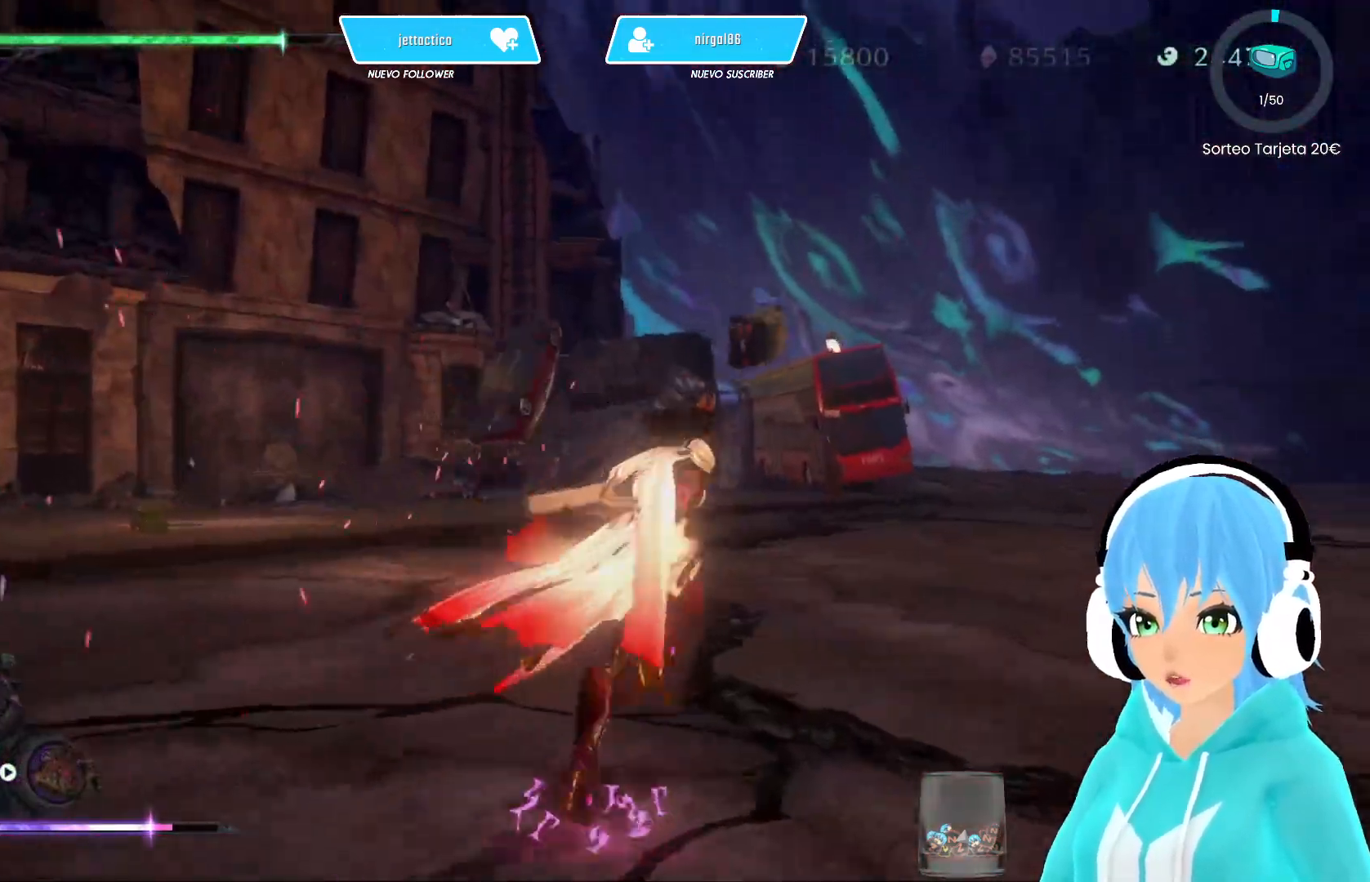
{"buttons": [], "left_stick": "up-right", "right_stick": "center", "events": []}
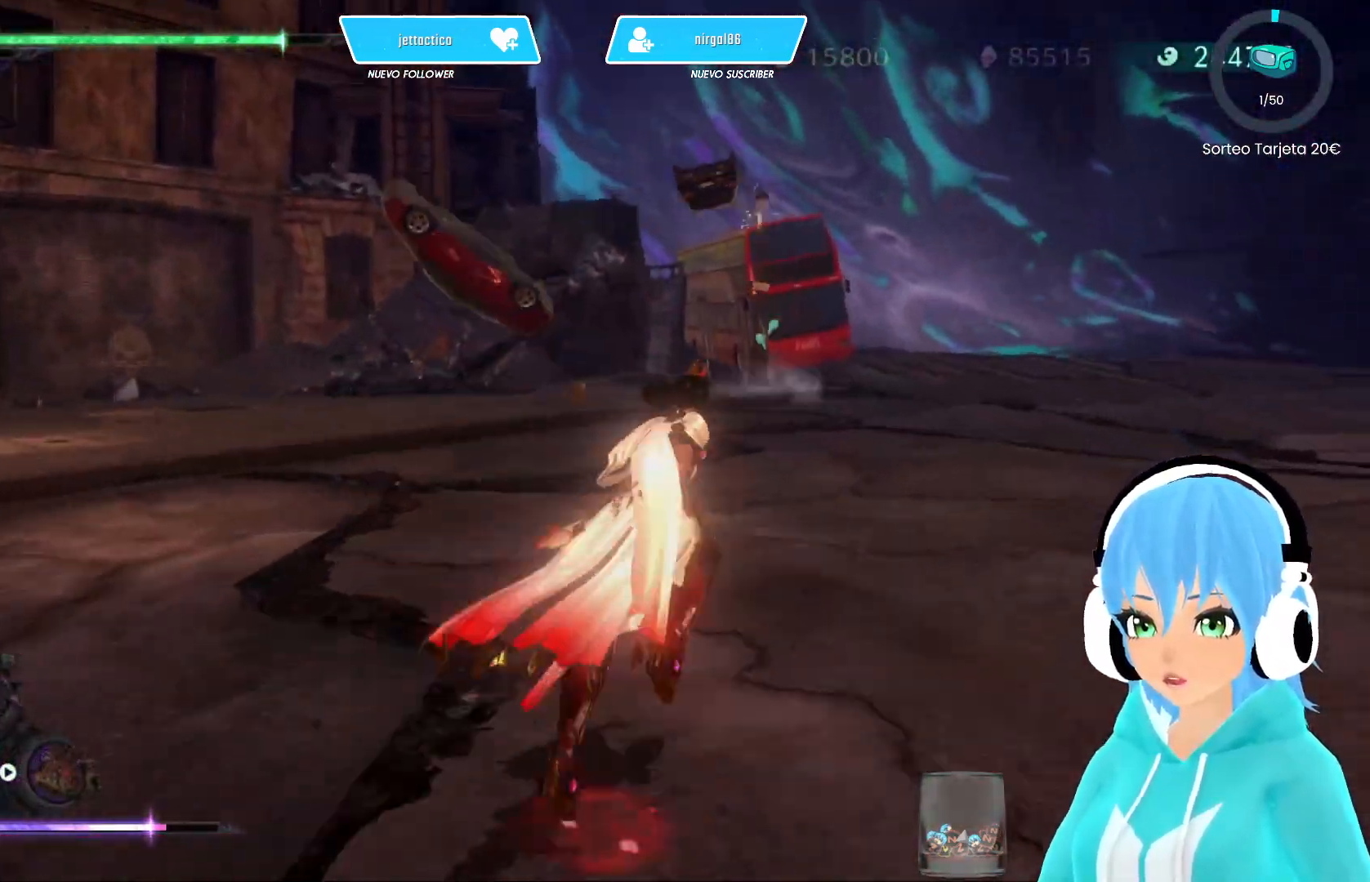
{"buttons": [], "left_stick": "up", "right_stick": "center", "events": [[500, "left_stick", "up"]]}
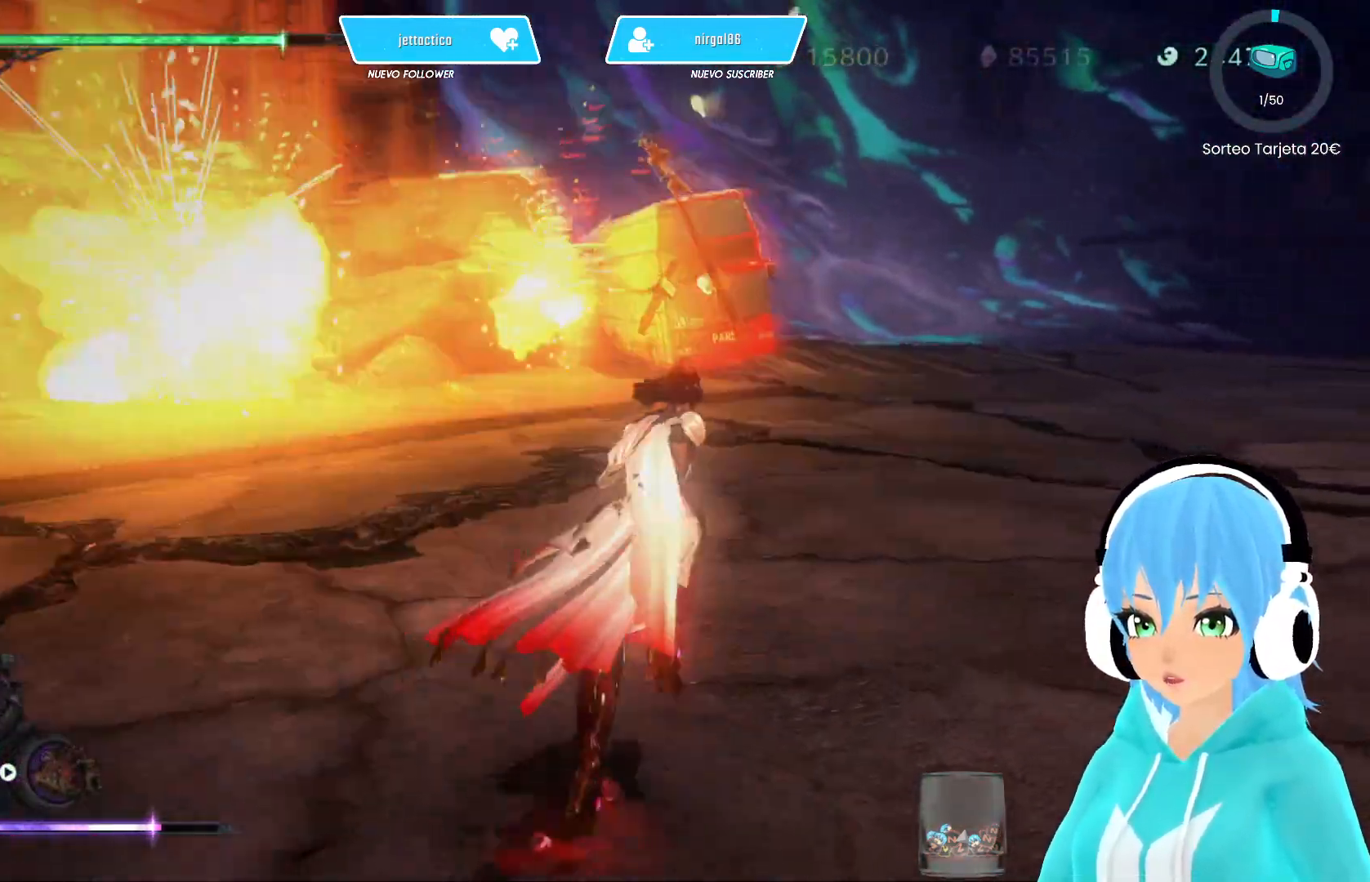
{"buttons": [], "left_stick": "up", "right_stick": "center", "events": []}
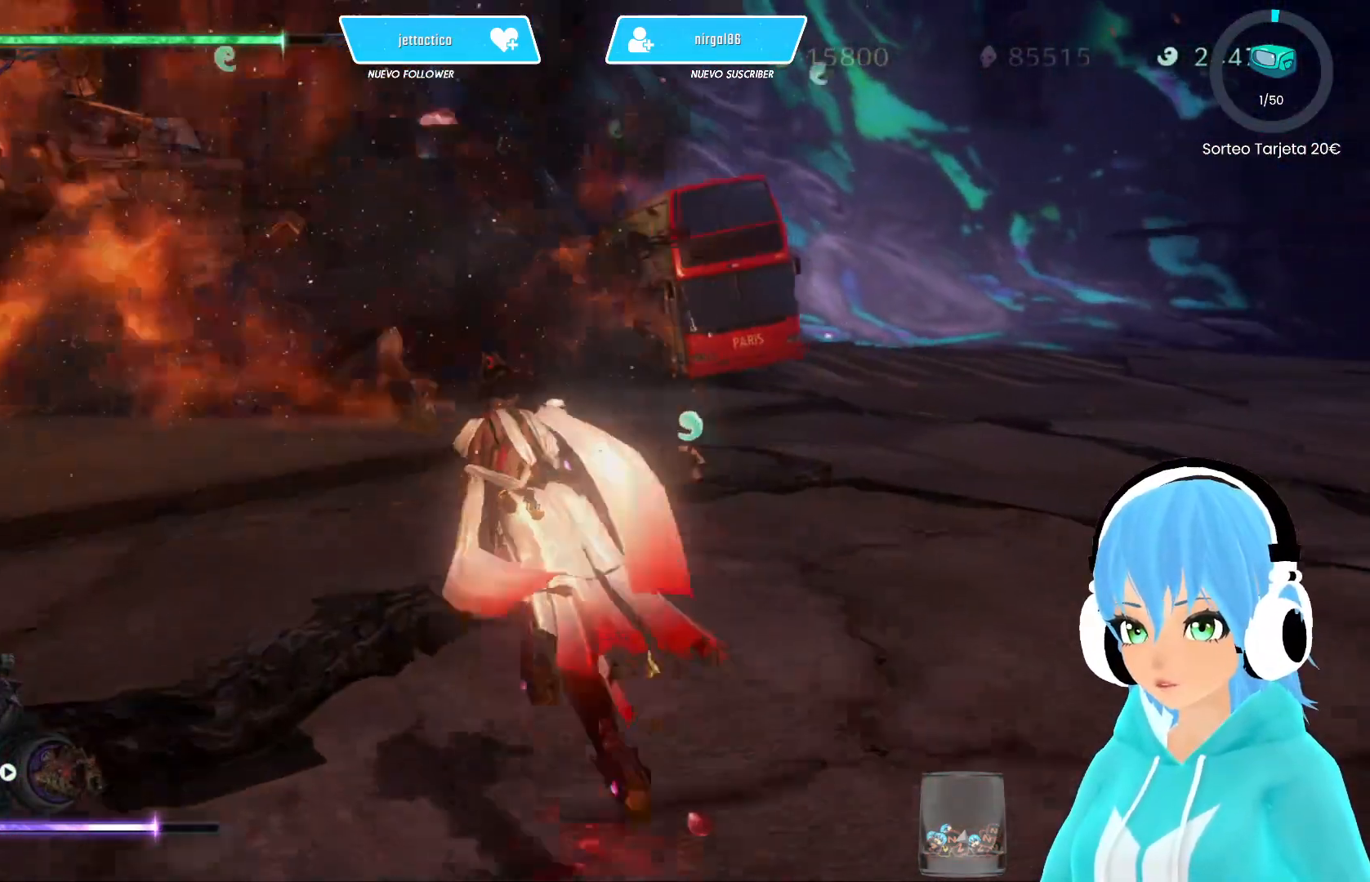
{"buttons": [], "left_stick": "up", "right_stick": "center", "events": [[83, "right_stick", "left"], [167, "right_stick", "center"]]}
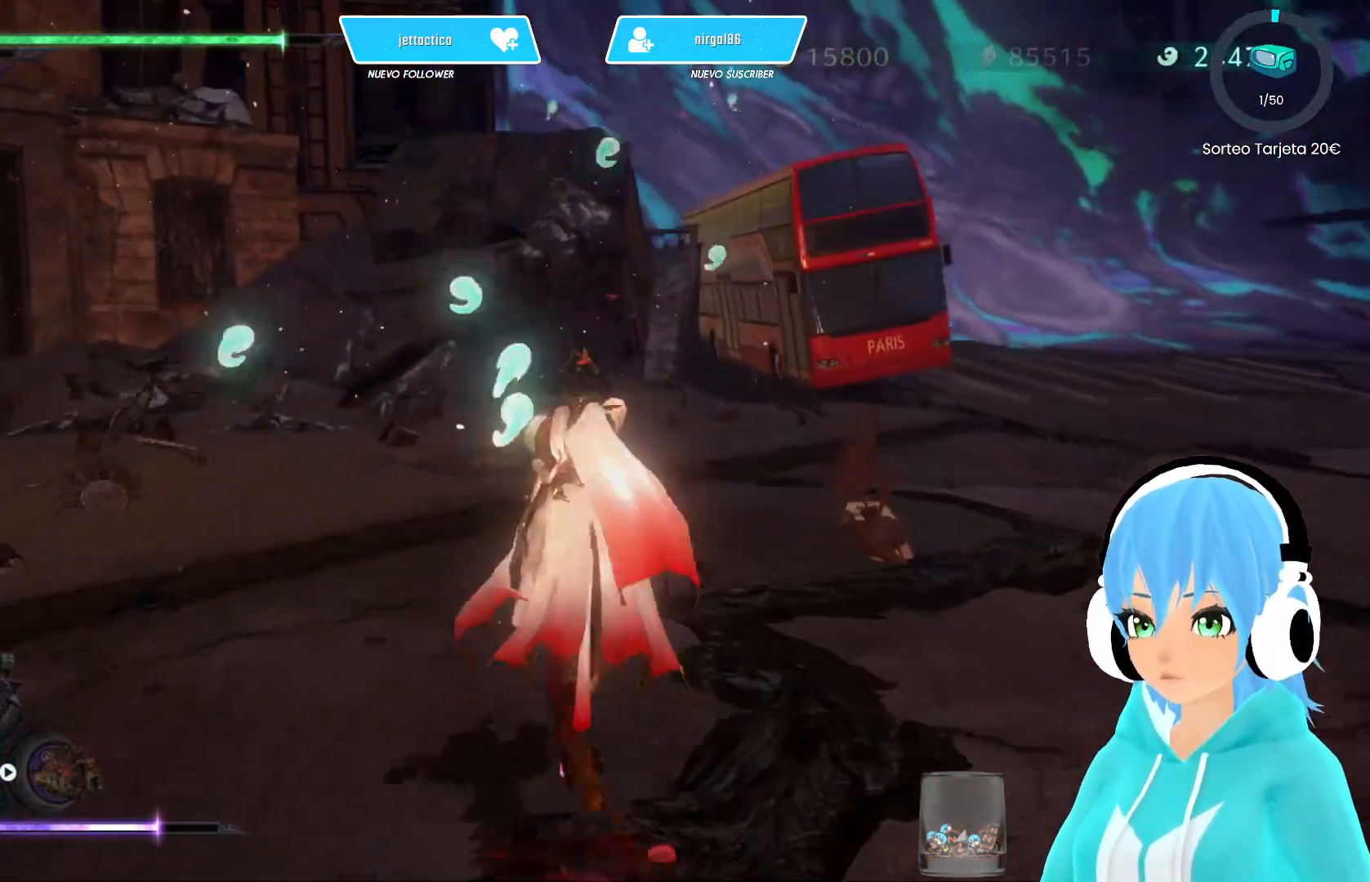
{"buttons": [], "left_stick": "up", "right_stick": "center", "events": [[233, "right_stick", "right"], [383, "right_stick", "center"]]}
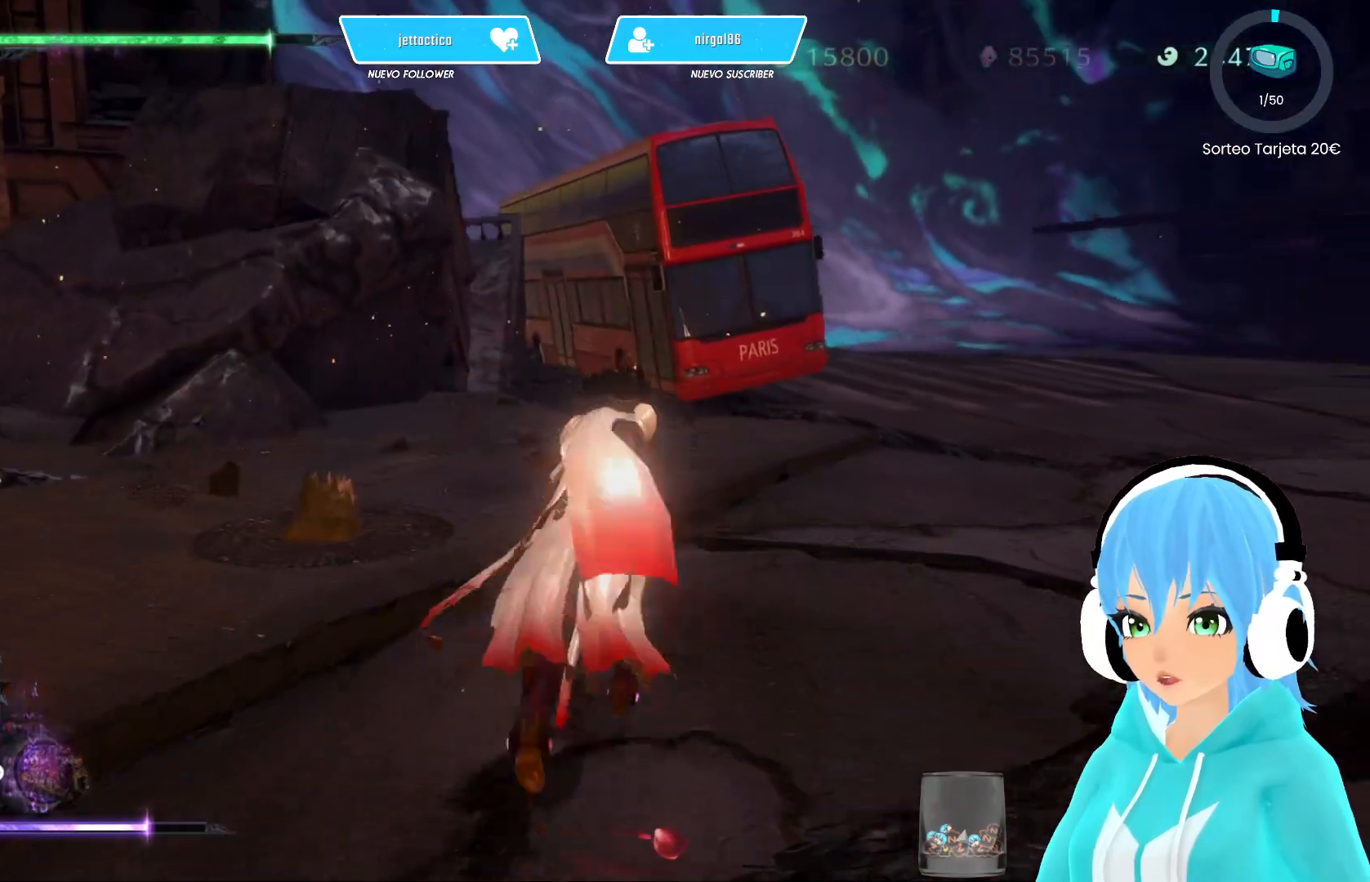
{"buttons": [], "left_stick": "up", "right_stick": "center", "events": []}
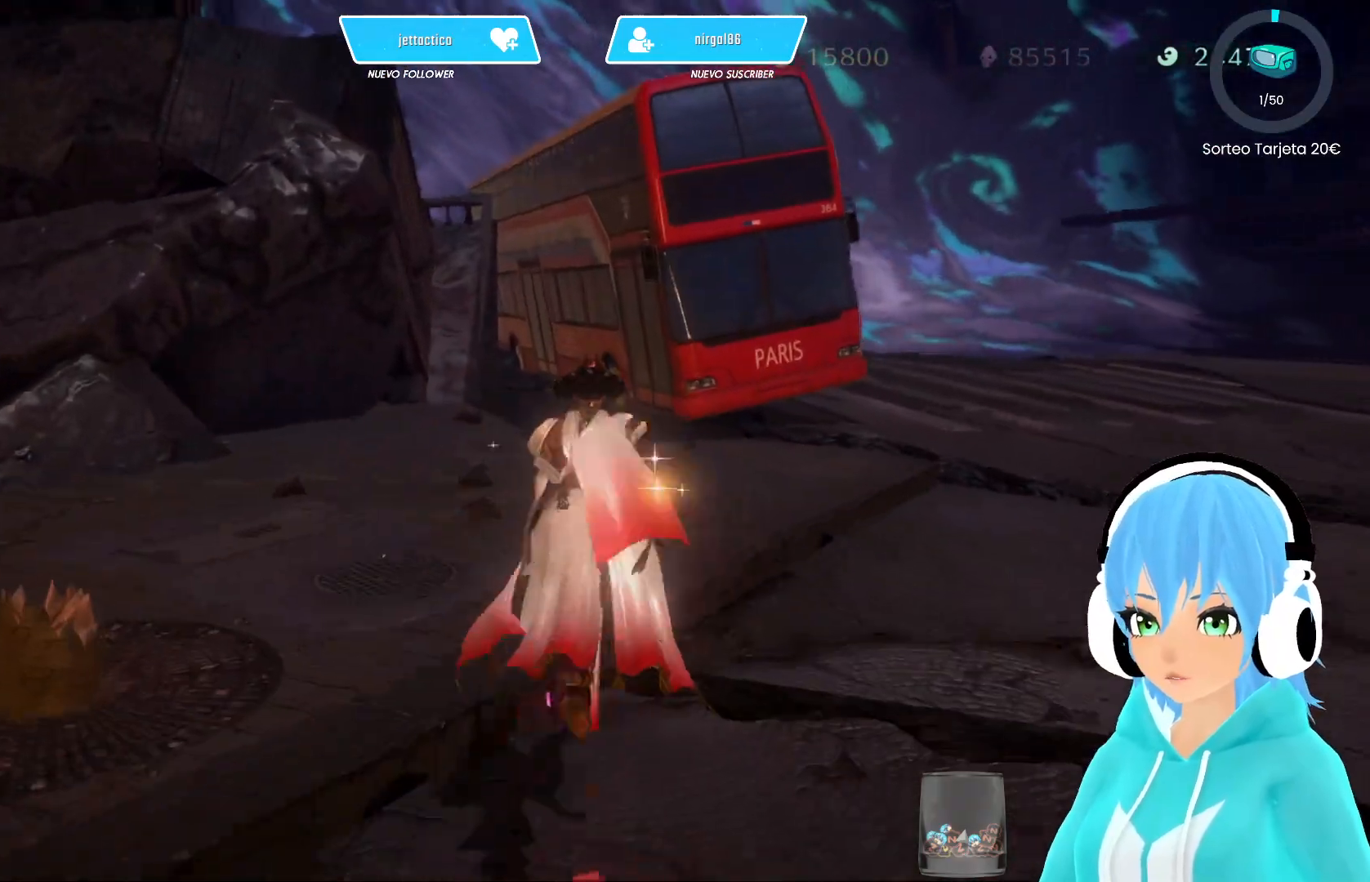
{"buttons": [], "left_stick": "up", "right_stick": "center", "events": [[67, "L2", "down"], [317, "L2", "up"]]}
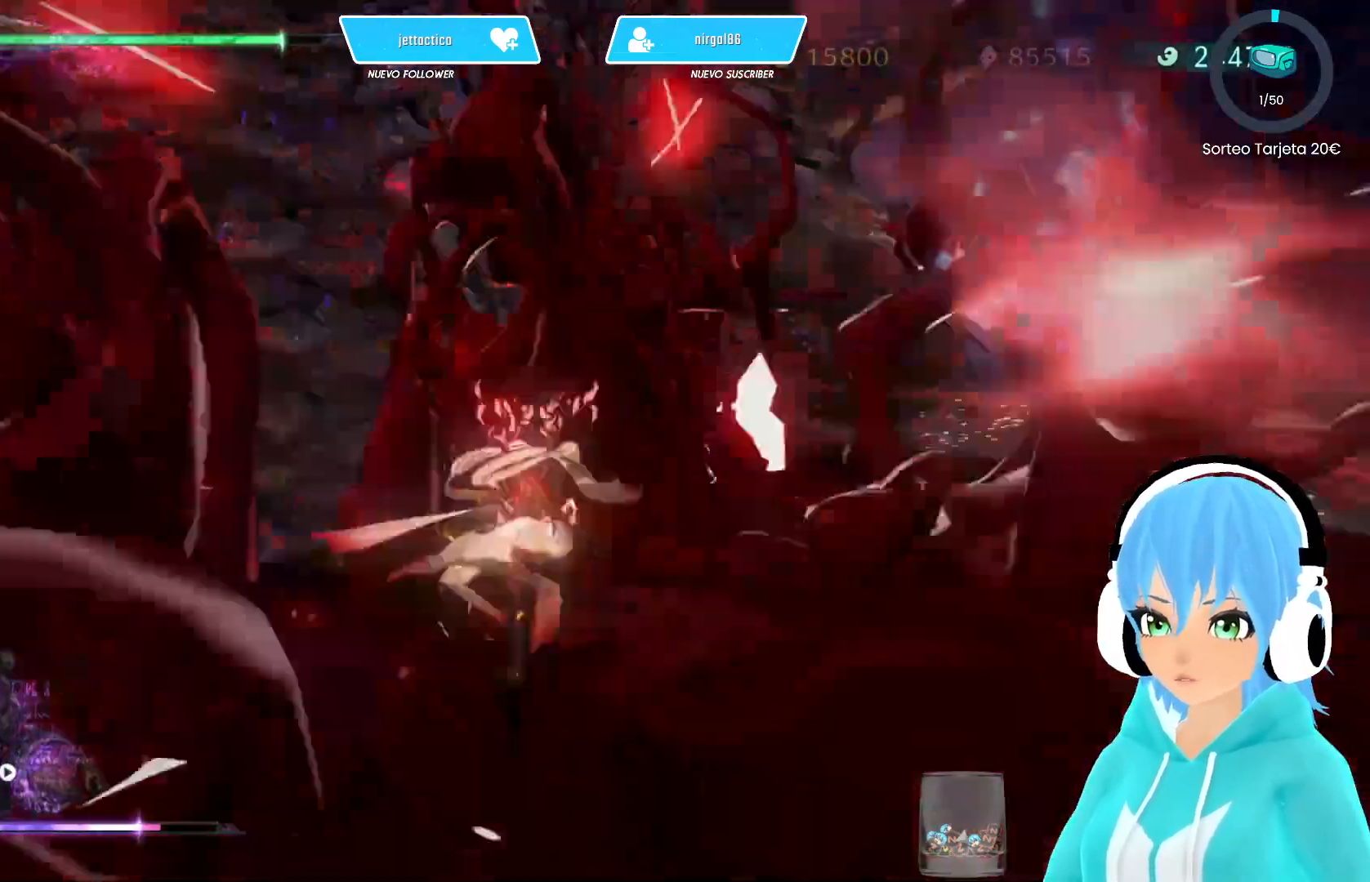
{"buttons": [], "left_stick": "up-right", "right_stick": "center", "events": [[100, "right_stick", "up-right"], [133, "left_stick", "up-right"], [317, "right_stick", "center"]]}
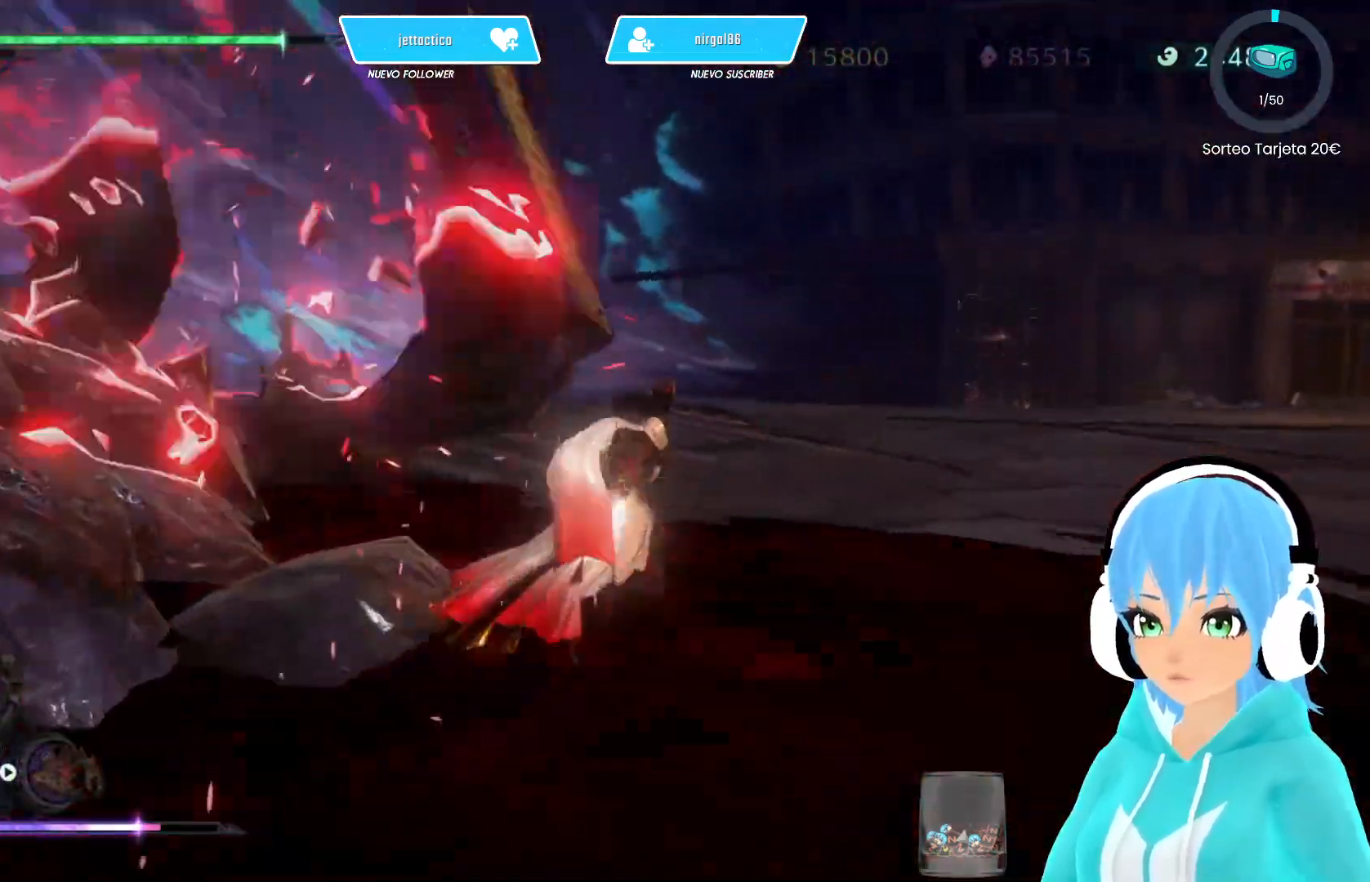
{"buttons": [], "left_stick": "up-right", "right_stick": "center", "events": [[183, "right_stick", "left"], [383, "right_stick", "center"]]}
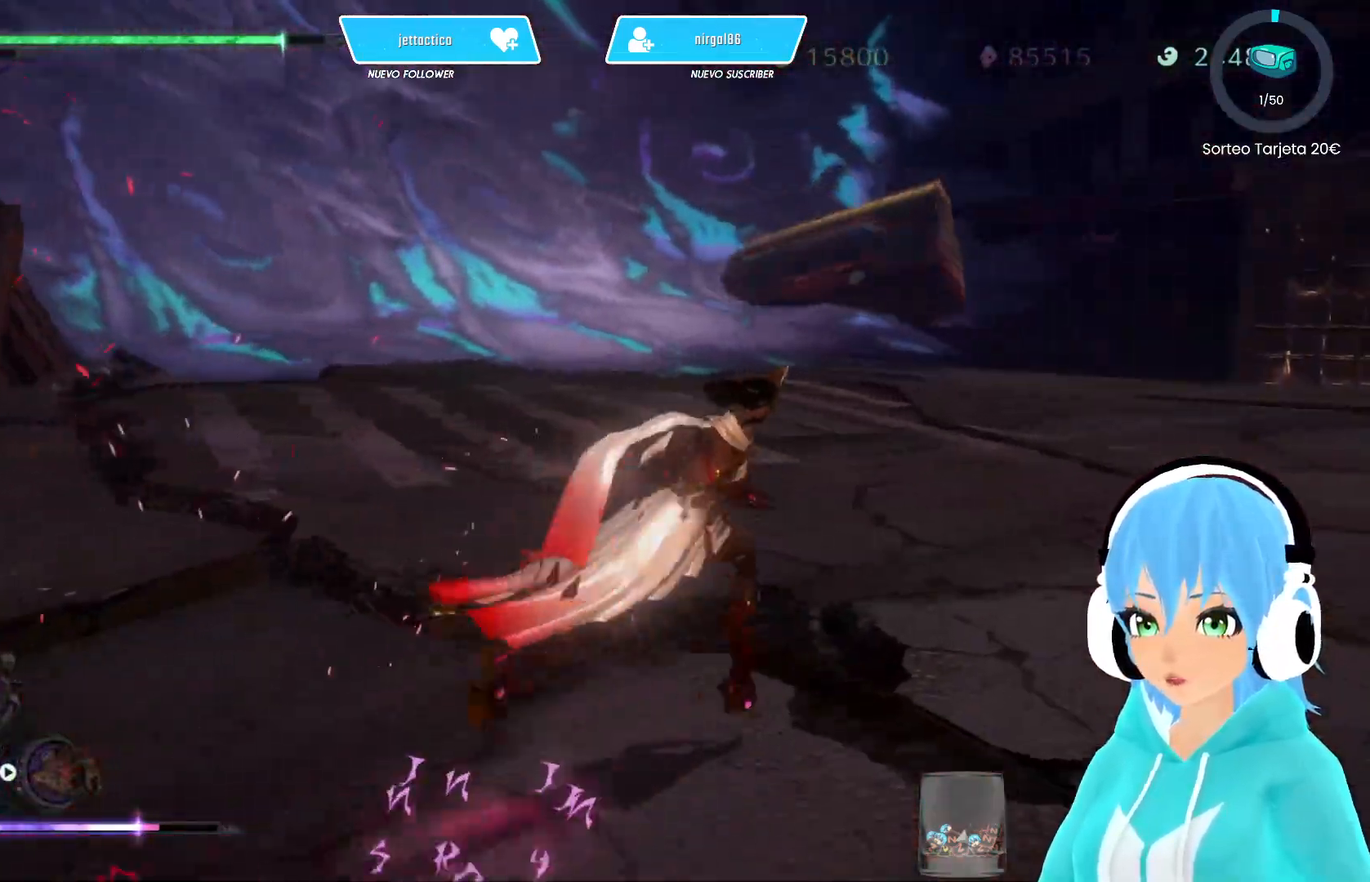
{"buttons": [], "left_stick": "up-right", "right_stick": "center", "events": [[250, "right_stick", "right"], [383, "right_stick", "center"]]}
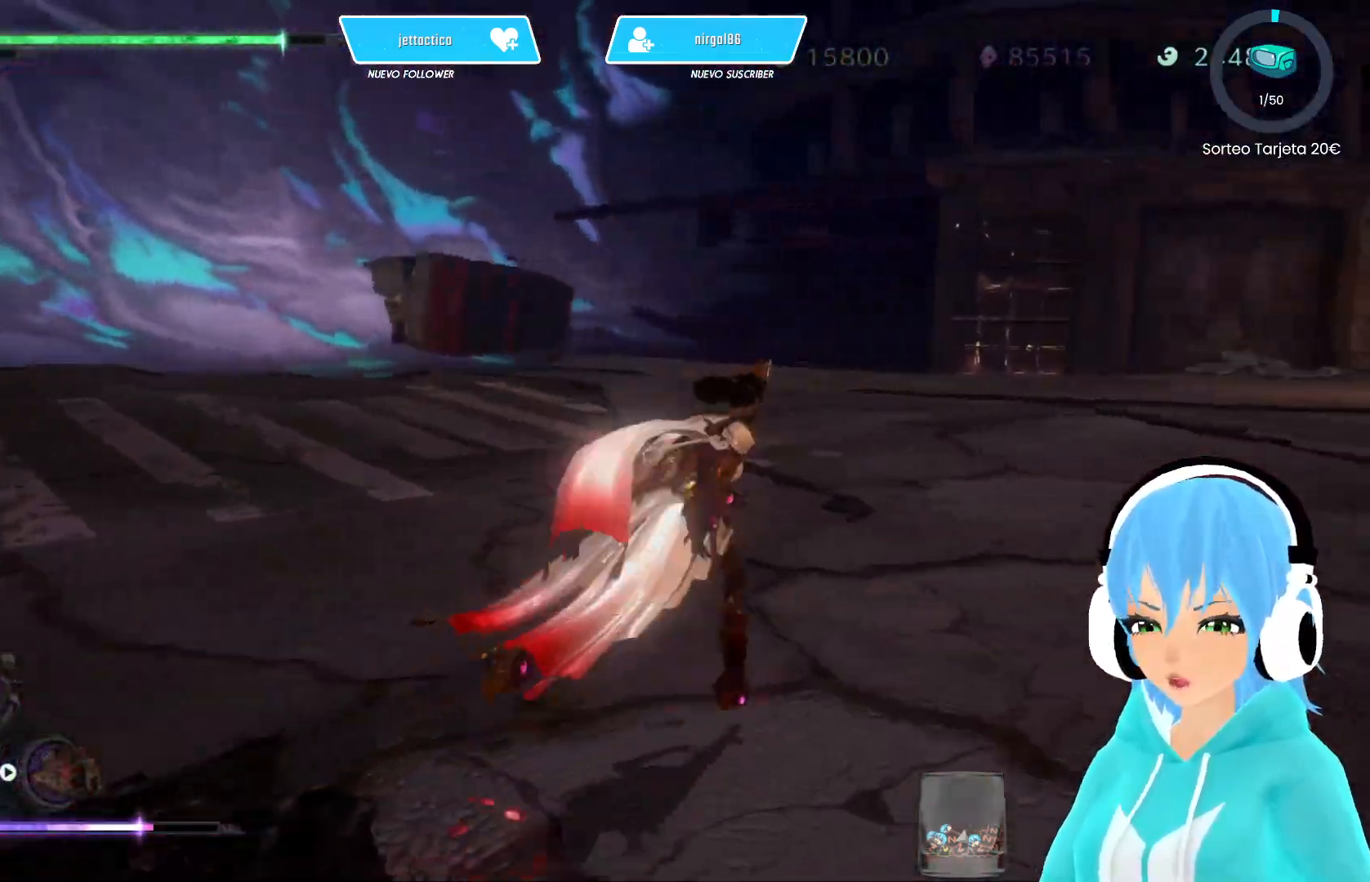
{"buttons": [], "left_stick": "up", "right_stick": "center", "events": [[217, "right_stick", "right"], [250, "left_stick", "up"], [317, "right_stick", "center"]]}
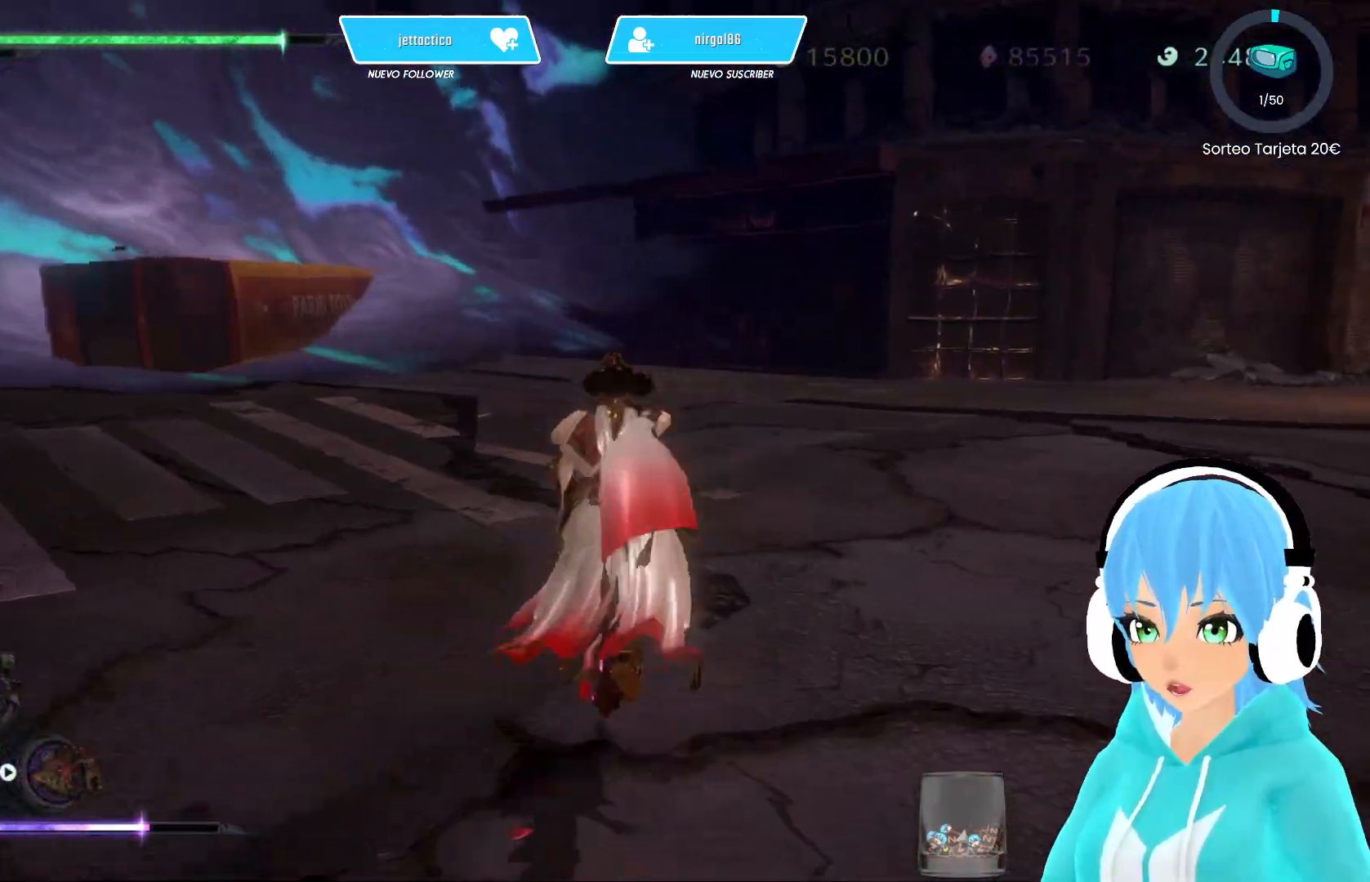
{"buttons": [], "left_stick": "center", "right_stick": "center", "events": [[33, "right_stick", "left"], [200, "right_stick", "center"], [217, "left_stick", "center"]]}
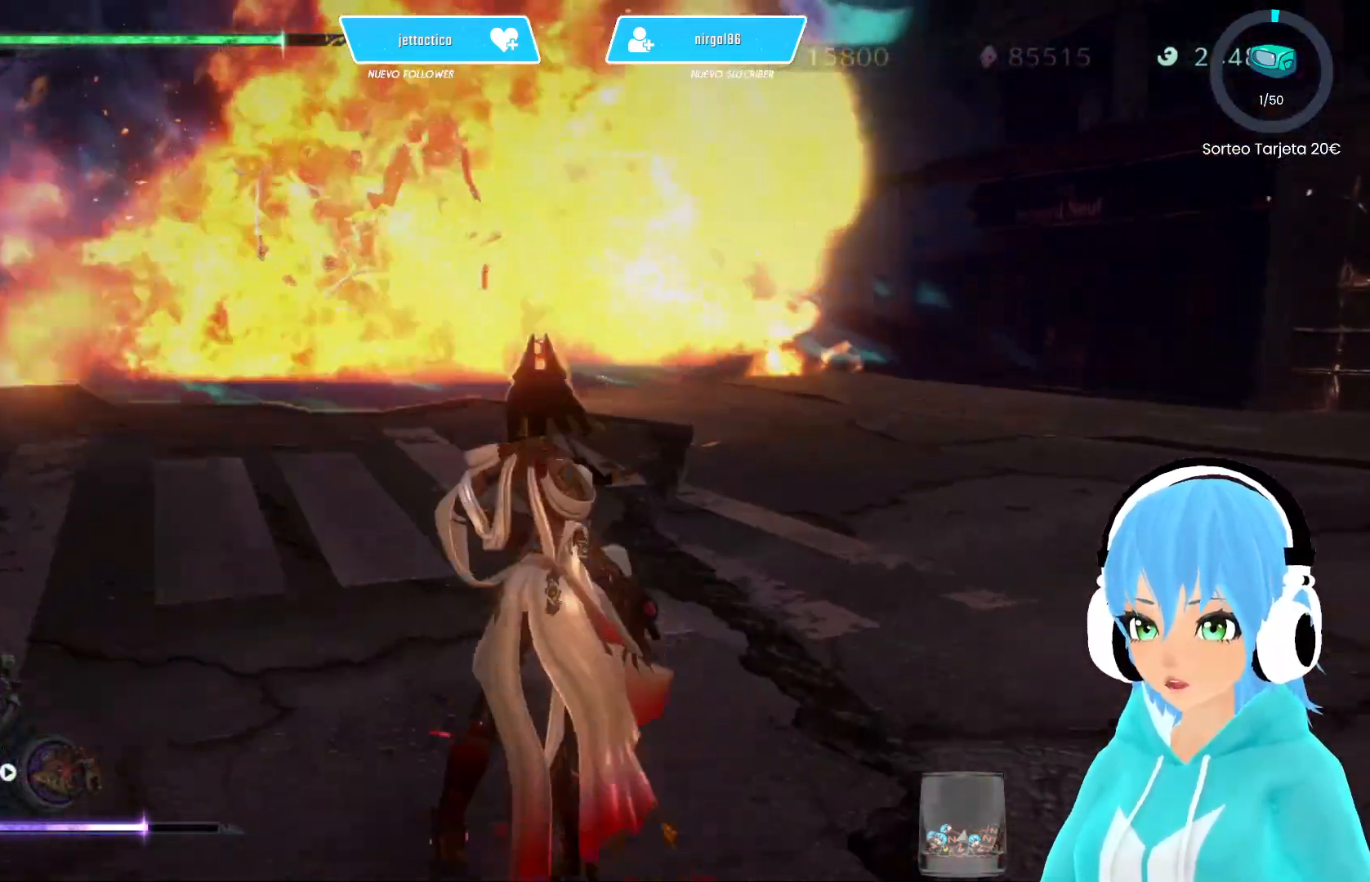
{"buttons": [], "left_stick": "center", "right_stick": "center", "events": [[83, "right_stick", "right"], [267, "right_stick", "center"]]}
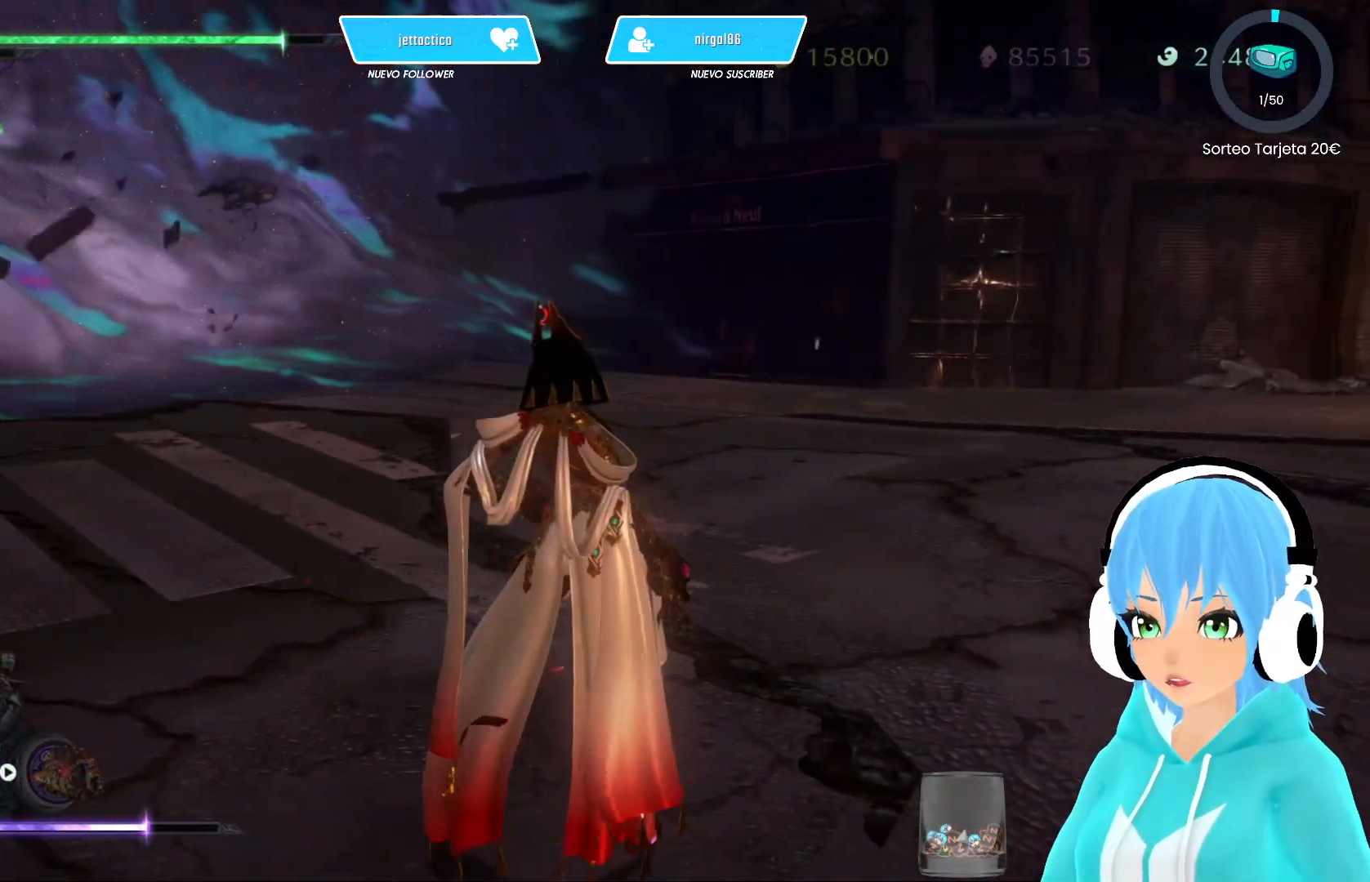
{"buttons": [], "left_stick": "up", "right_stick": "right", "events": [[117, "left_stick", "up"], [350, "right_stick", "right"]]}
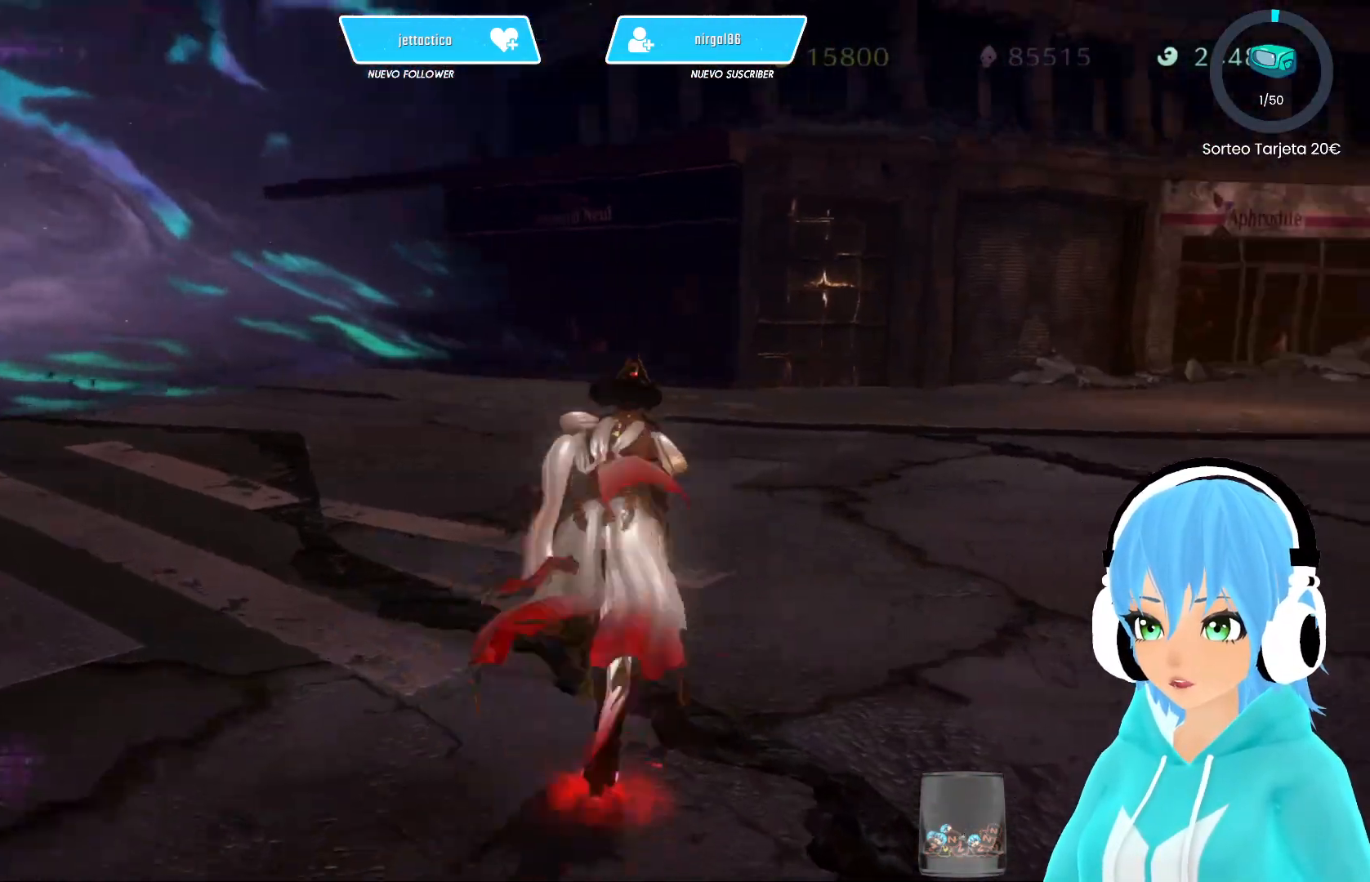
{"buttons": [], "left_stick": "up", "right_stick": "right", "events": [[133, "right_stick", "center"], [467, "right_stick", "right"]]}
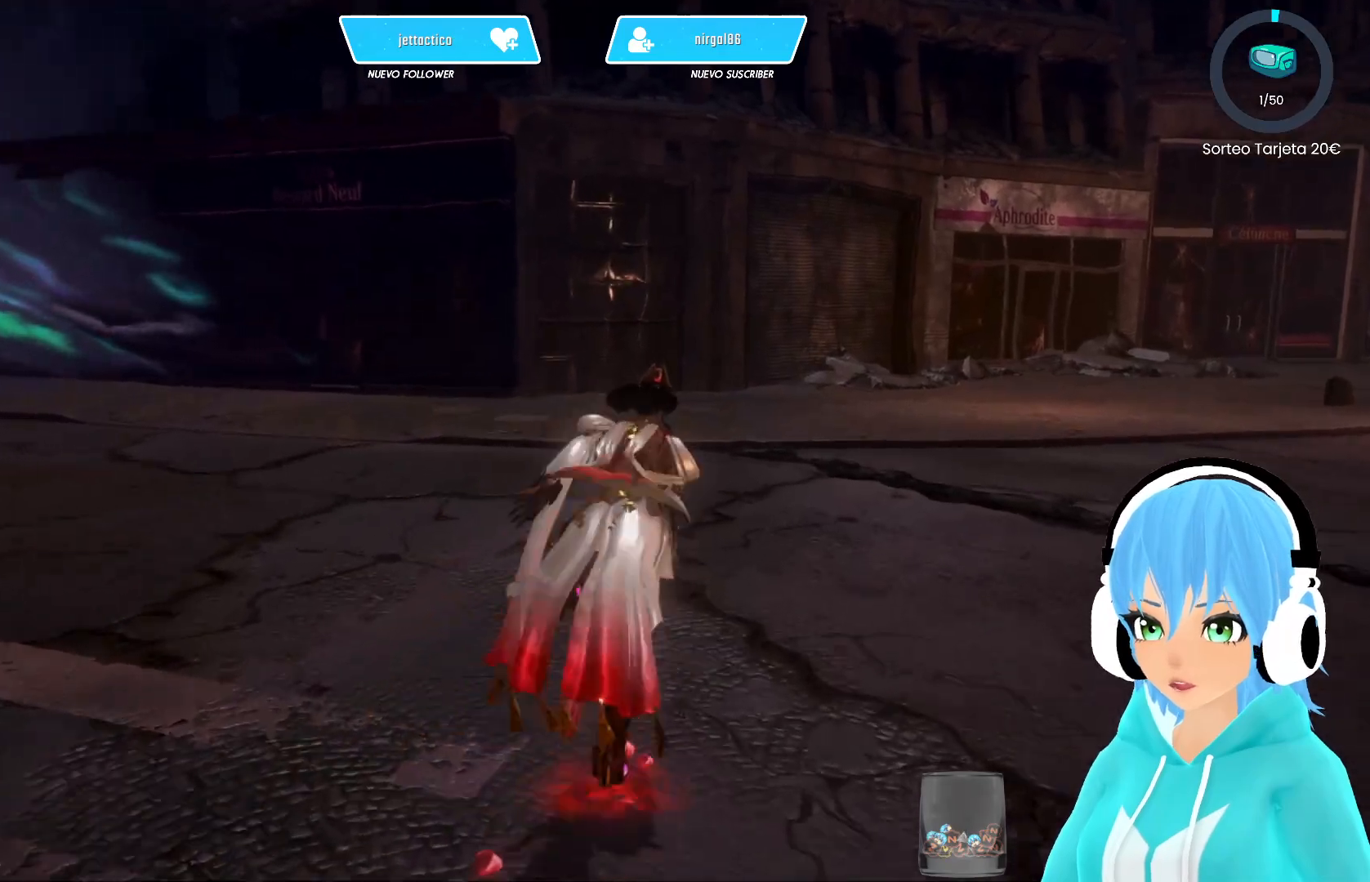
{"buttons": [], "left_stick": "up", "right_stick": "center", "events": [[300, "right_stick", "center"]]}
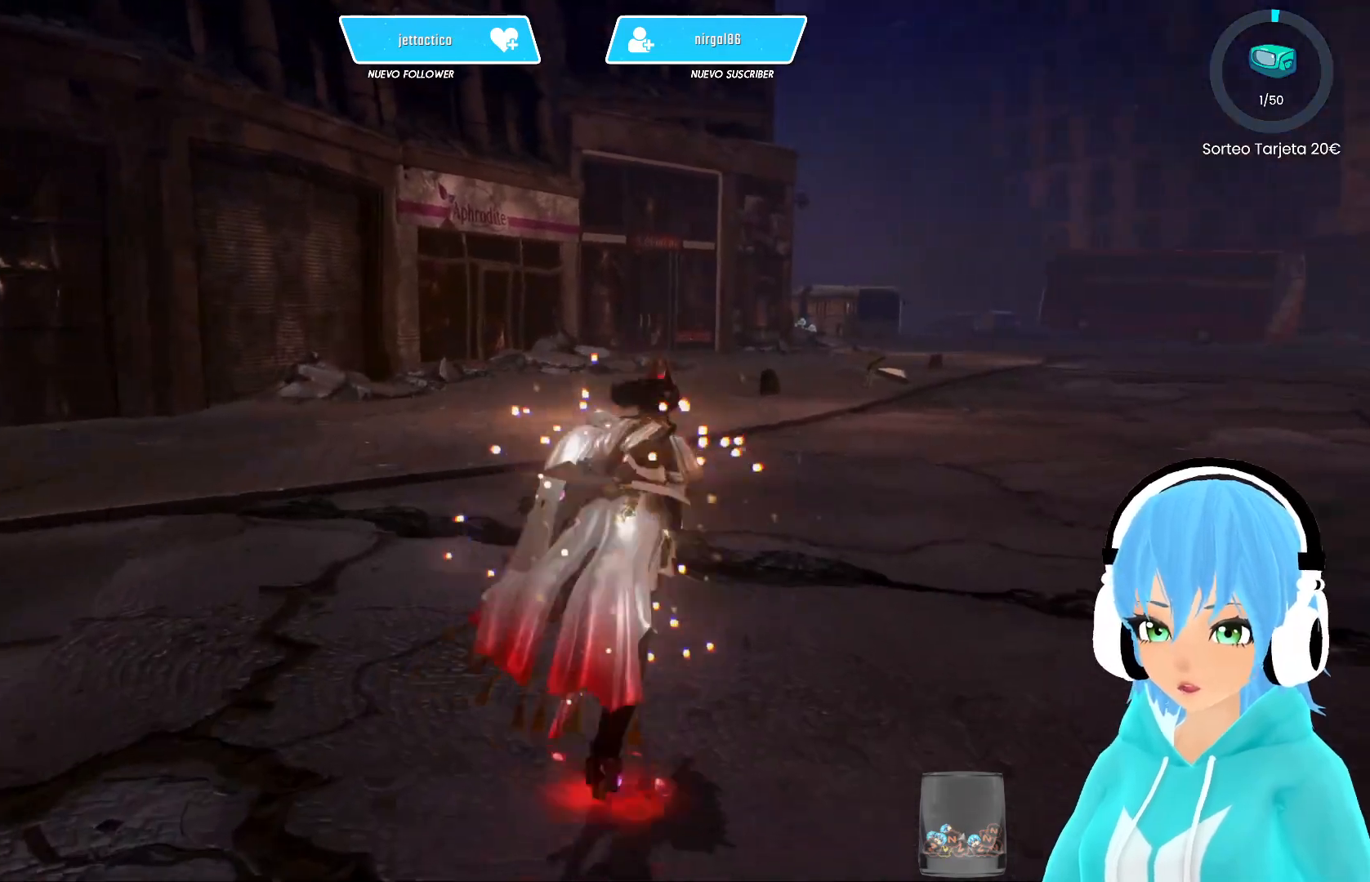
{"buttons": [], "left_stick": "up-right", "right_stick": "center", "events": [[483, "left_stick", "up-right"]]}
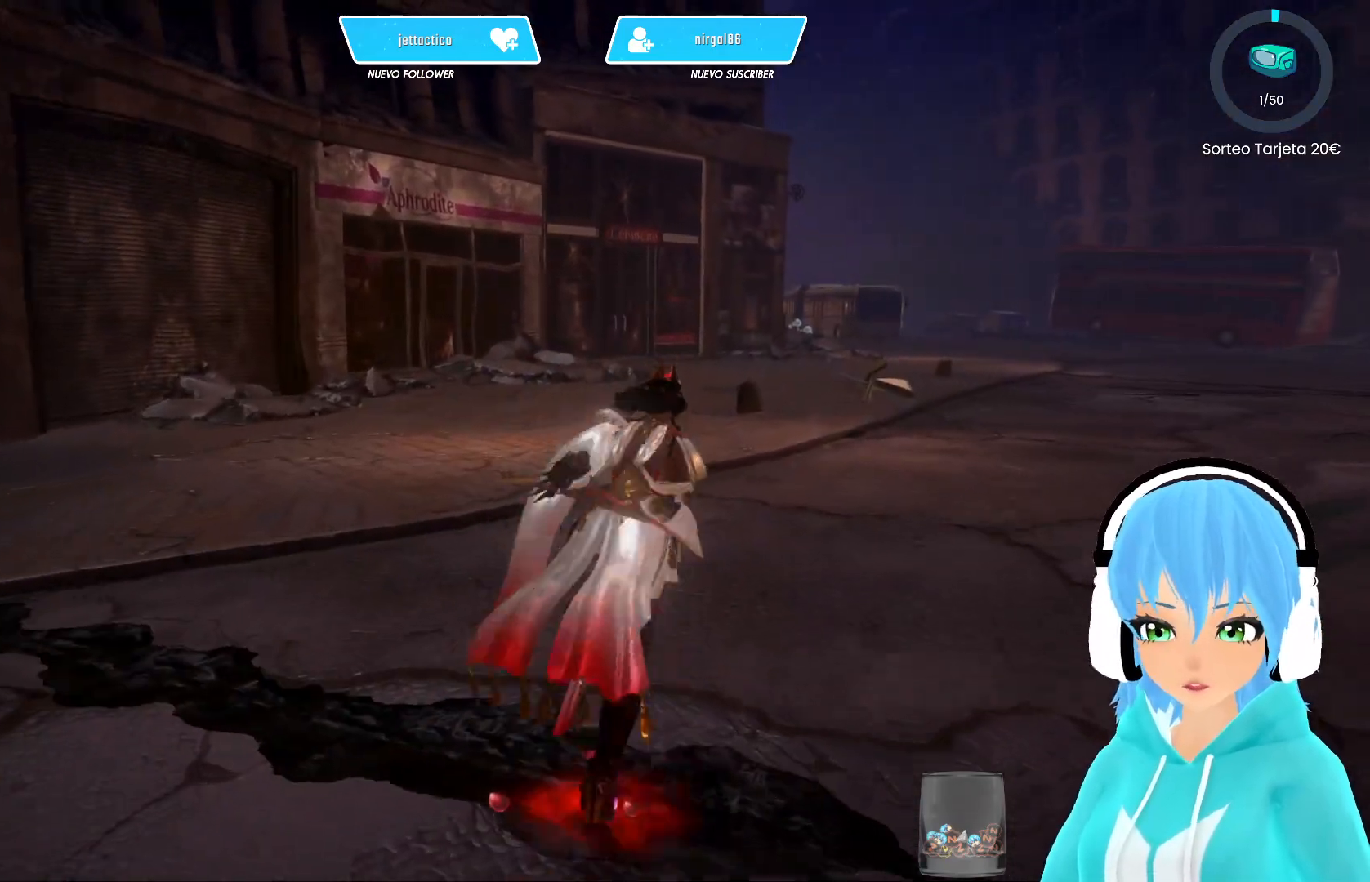
{"buttons": [], "left_stick": "up-right", "right_stick": "center", "events": []}
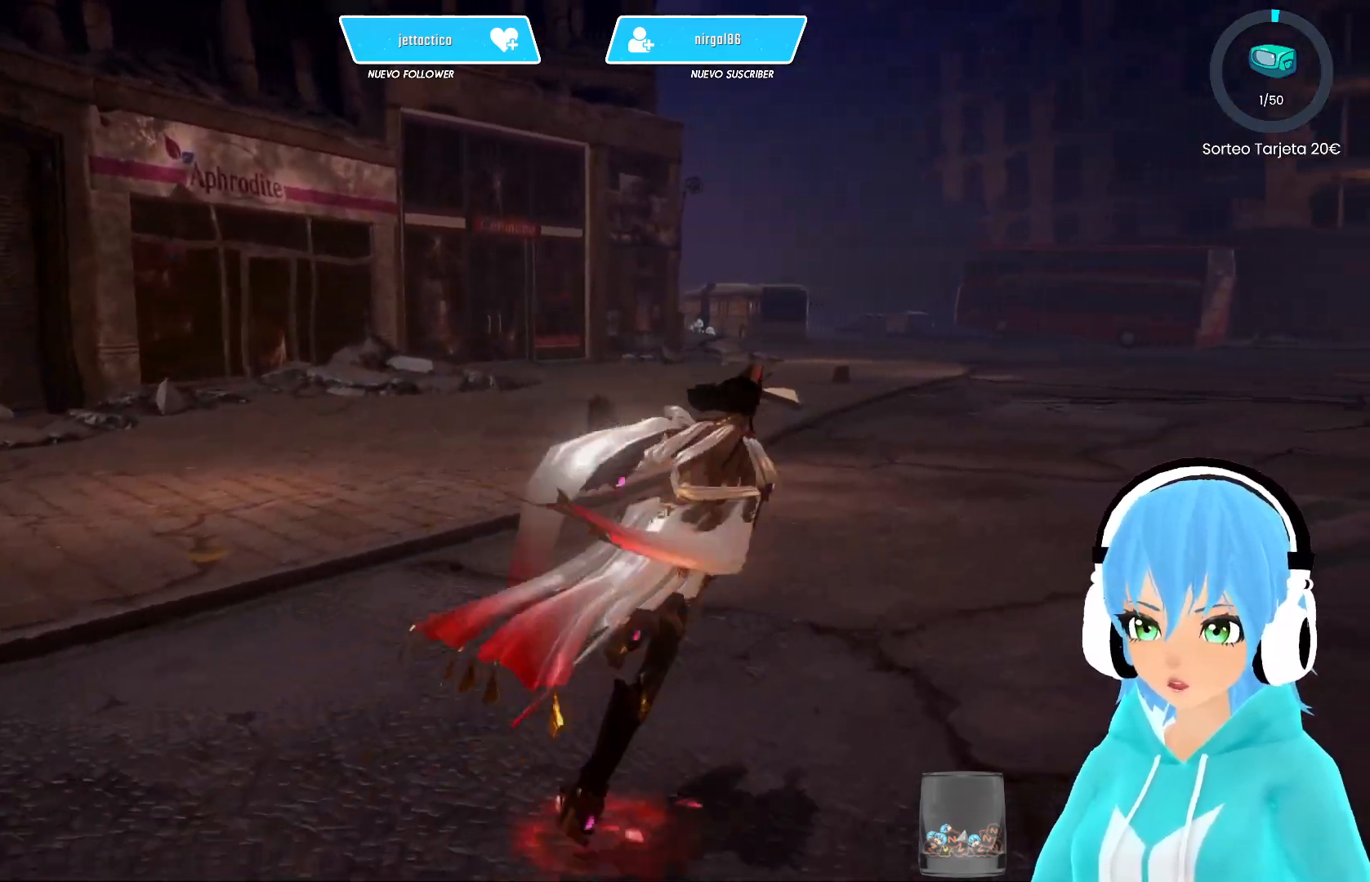
{"buttons": [], "left_stick": "up", "right_stick": "center", "events": [[283, "left_stick", "up"]]}
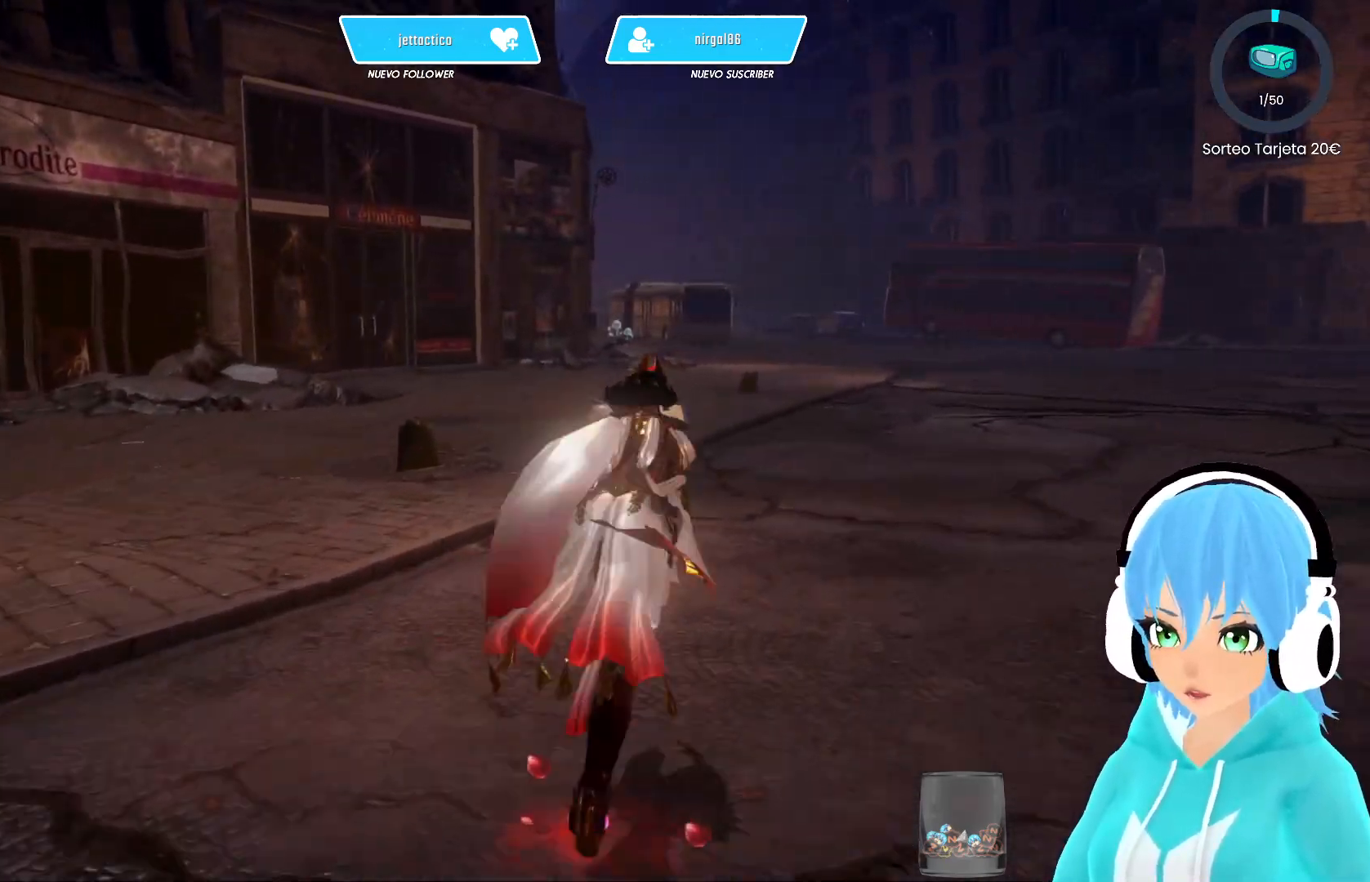
{"buttons": [], "left_stick": "up", "right_stick": "center", "events": [[233, "right_stick", "right"], [417, "right_stick", "center"]]}
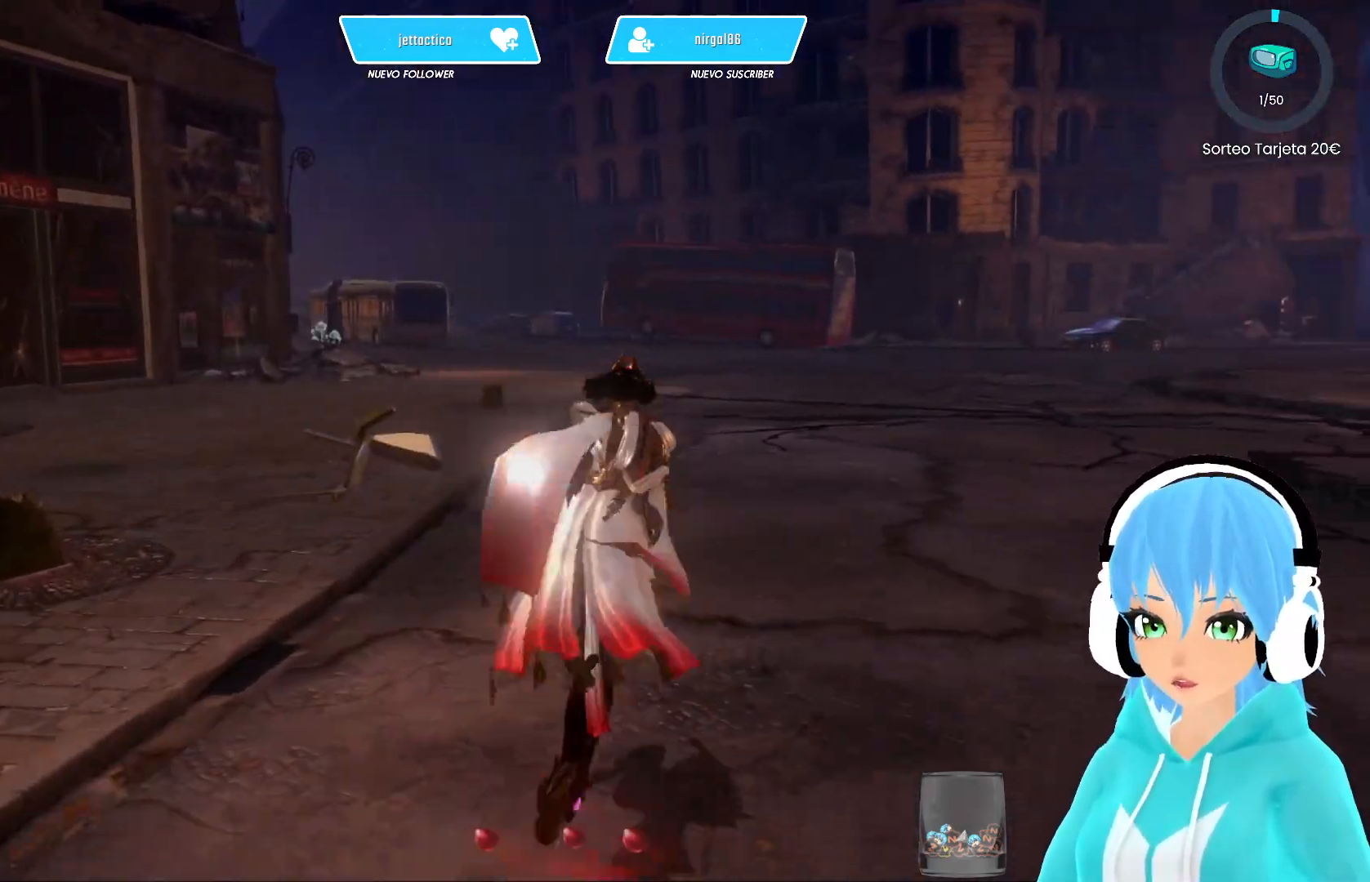
{"buttons": [], "left_stick": "up", "right_stick": "center", "events": []}